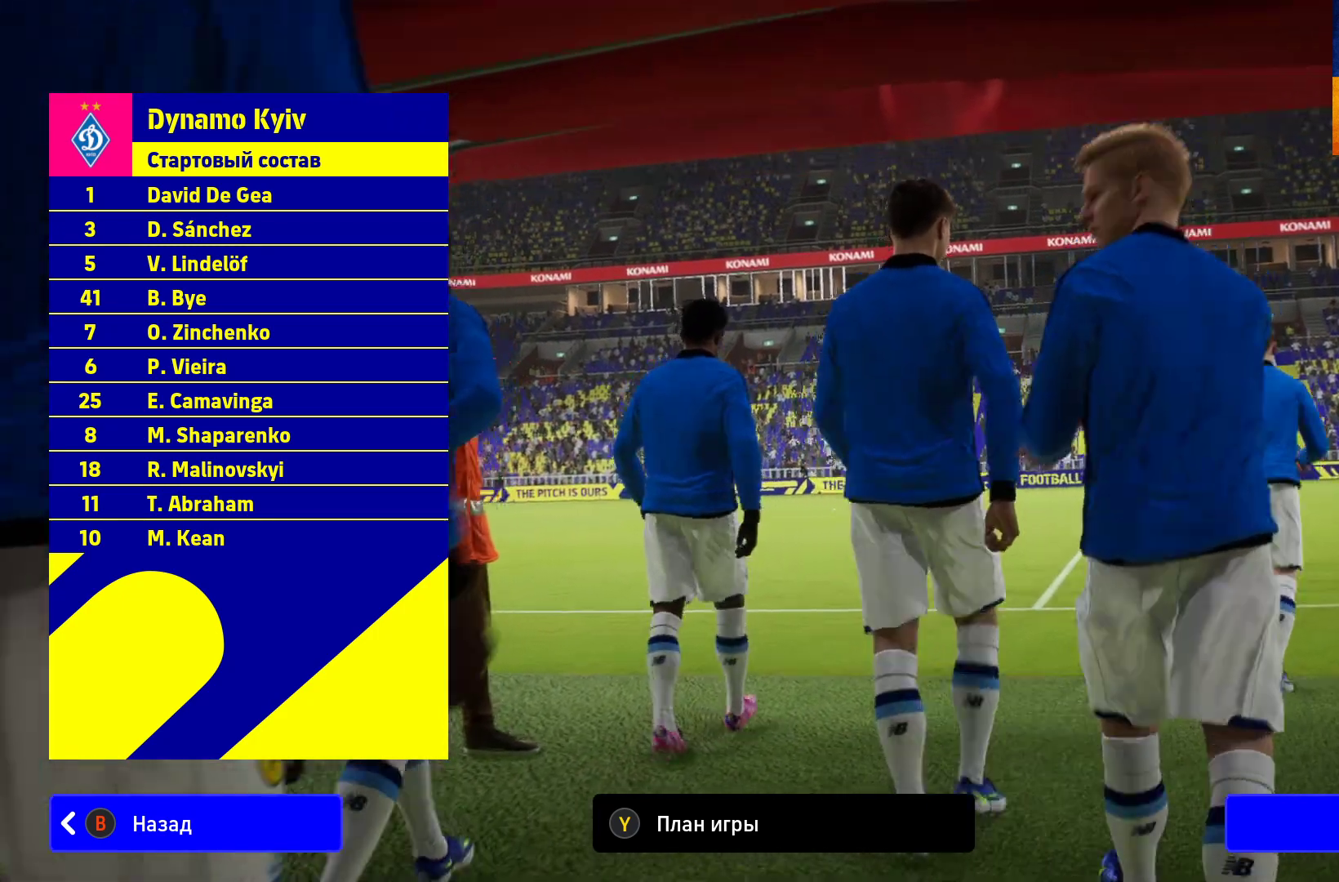
Gameplay with a controller (Xbox layout); each line is a JSON object with the inputs held at the frame after it. "events" lists button and stick changes between this image and that frame as [ms after this image, input, new state], when the widget could be followed in between.
{"buttons": ["Y"], "left_stick": "center", "right_stick": "center", "events": [[500, "Y", "down"]]}
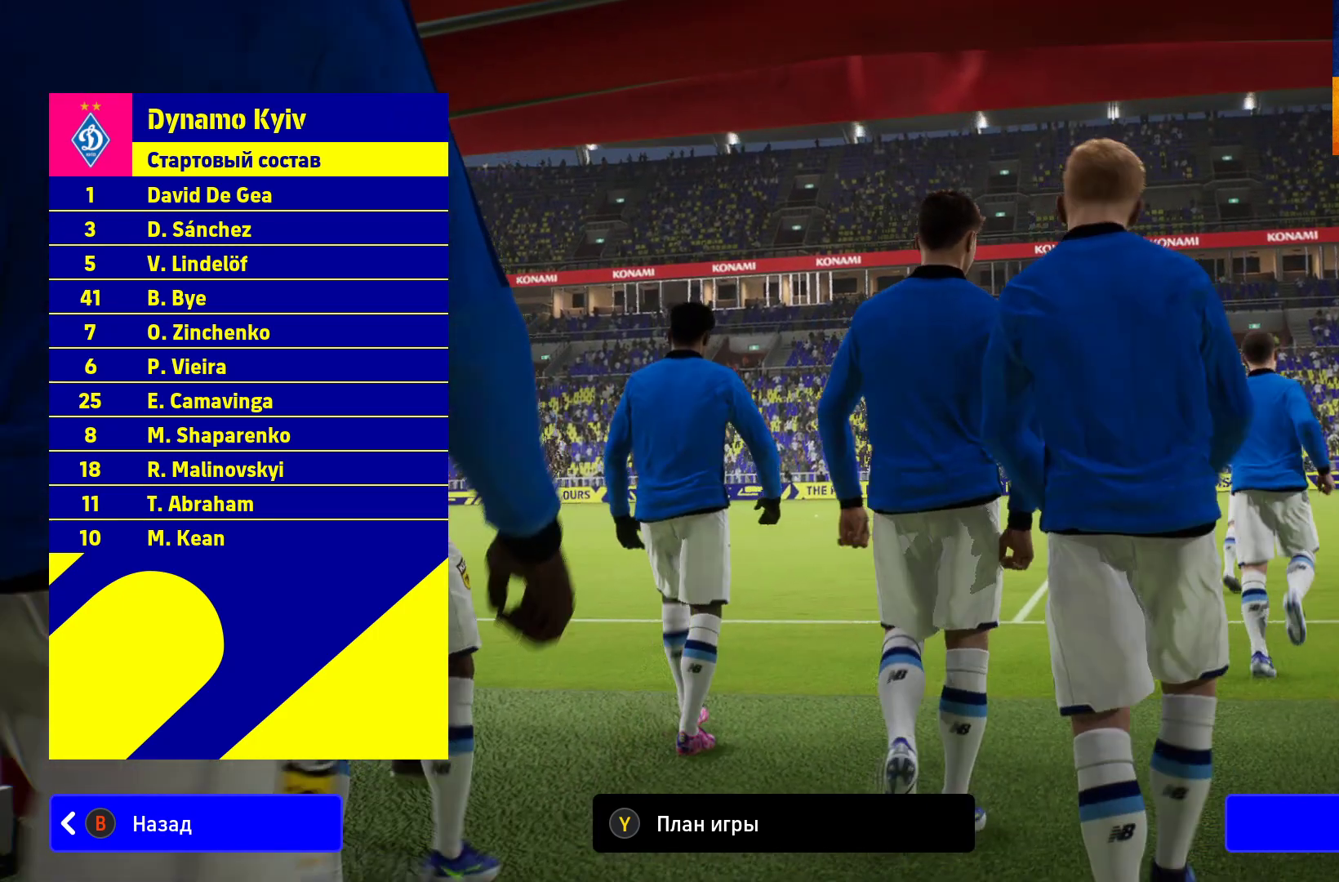
{"buttons": [], "left_stick": "center", "right_stick": "center", "events": [[117, "Y", "up"]]}
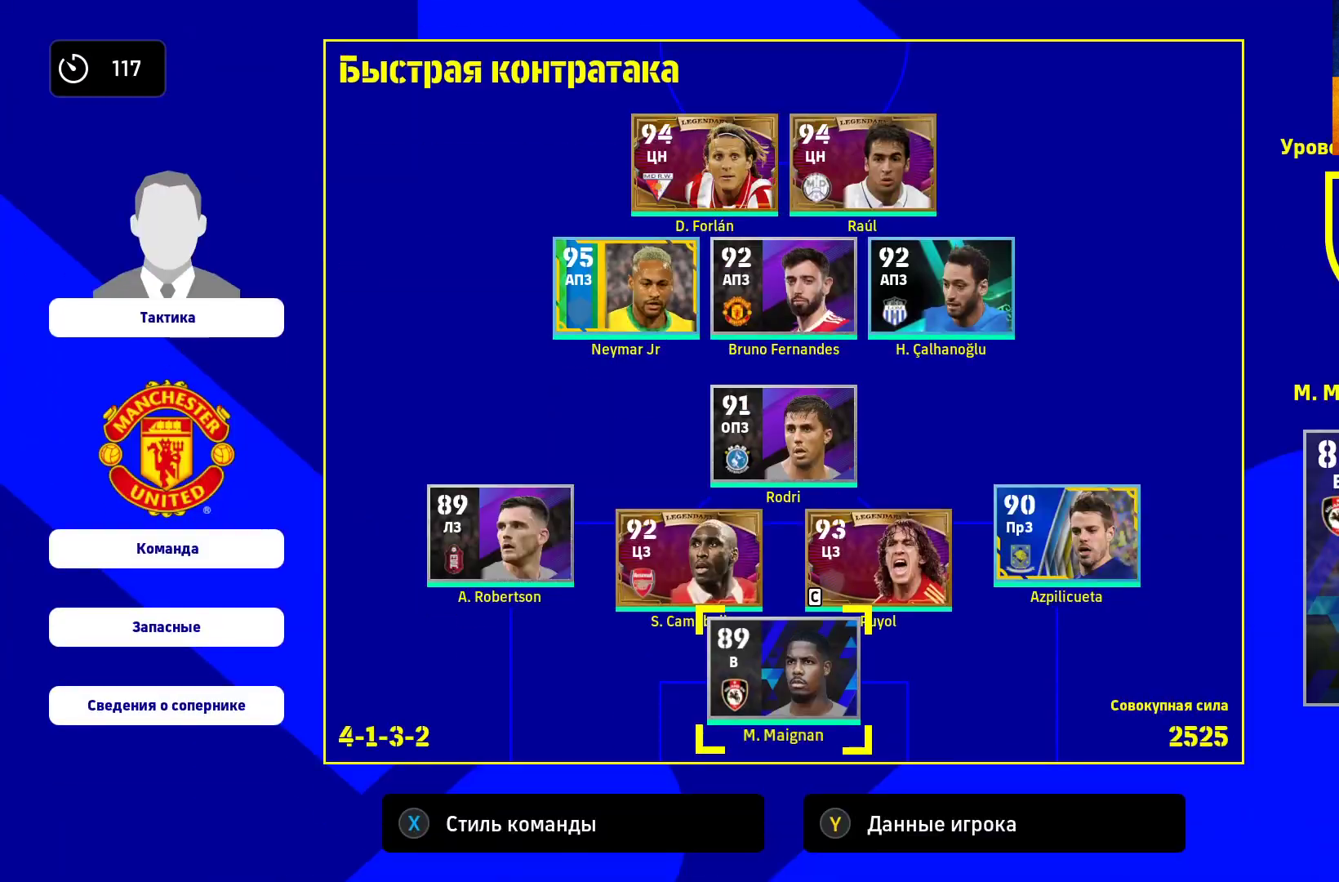
{"buttons": ["X"], "left_stick": "center", "right_stick": "center", "events": [[17, "X", "down"], [100, "X", "up"], [383, "X", "down"]]}
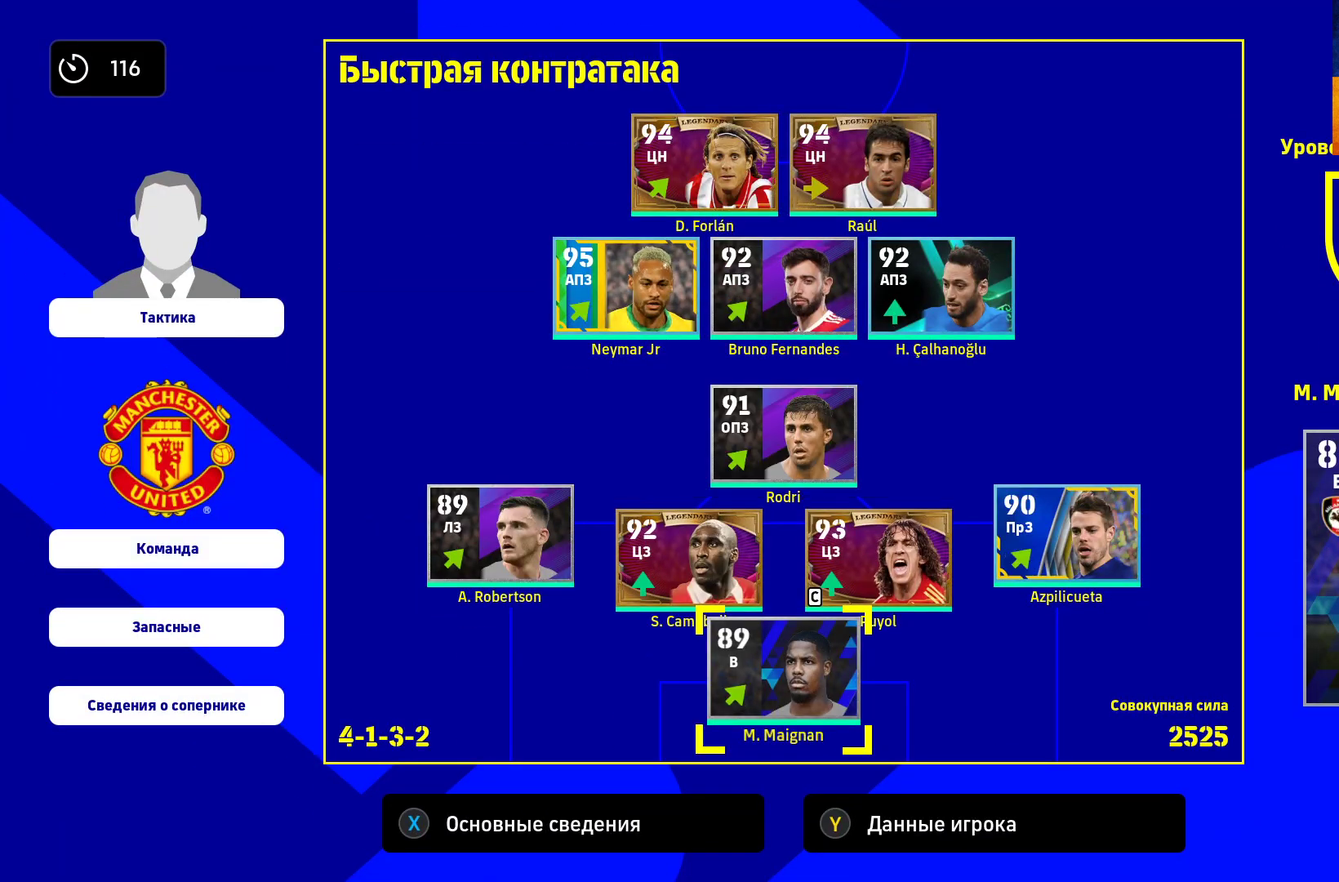
{"buttons": [], "left_stick": "center", "right_stick": "center", "events": [[17, "X", "up"]]}
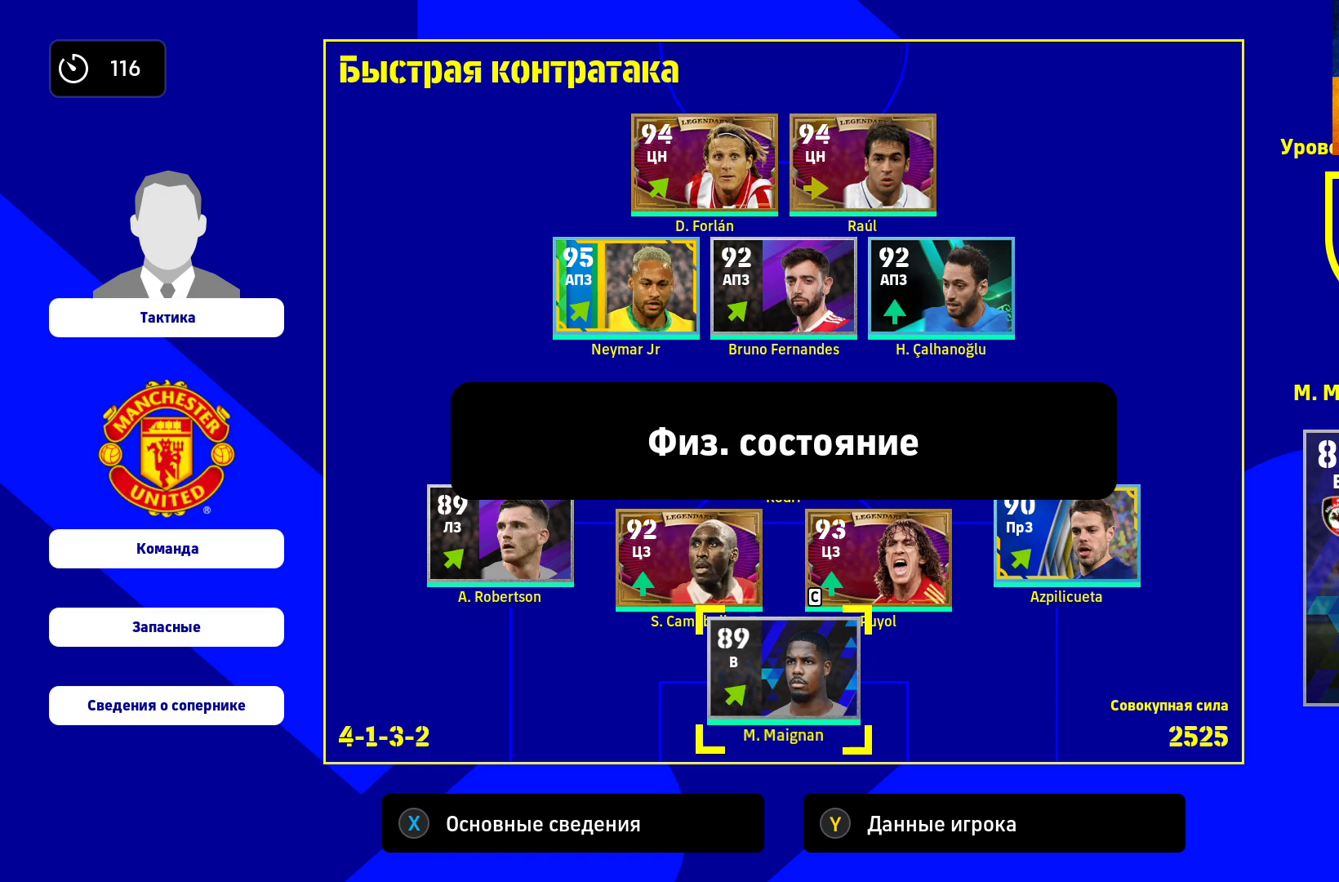
{"buttons": [], "left_stick": "left", "right_stick": "center", "events": [[500, "left_stick", "left"]]}
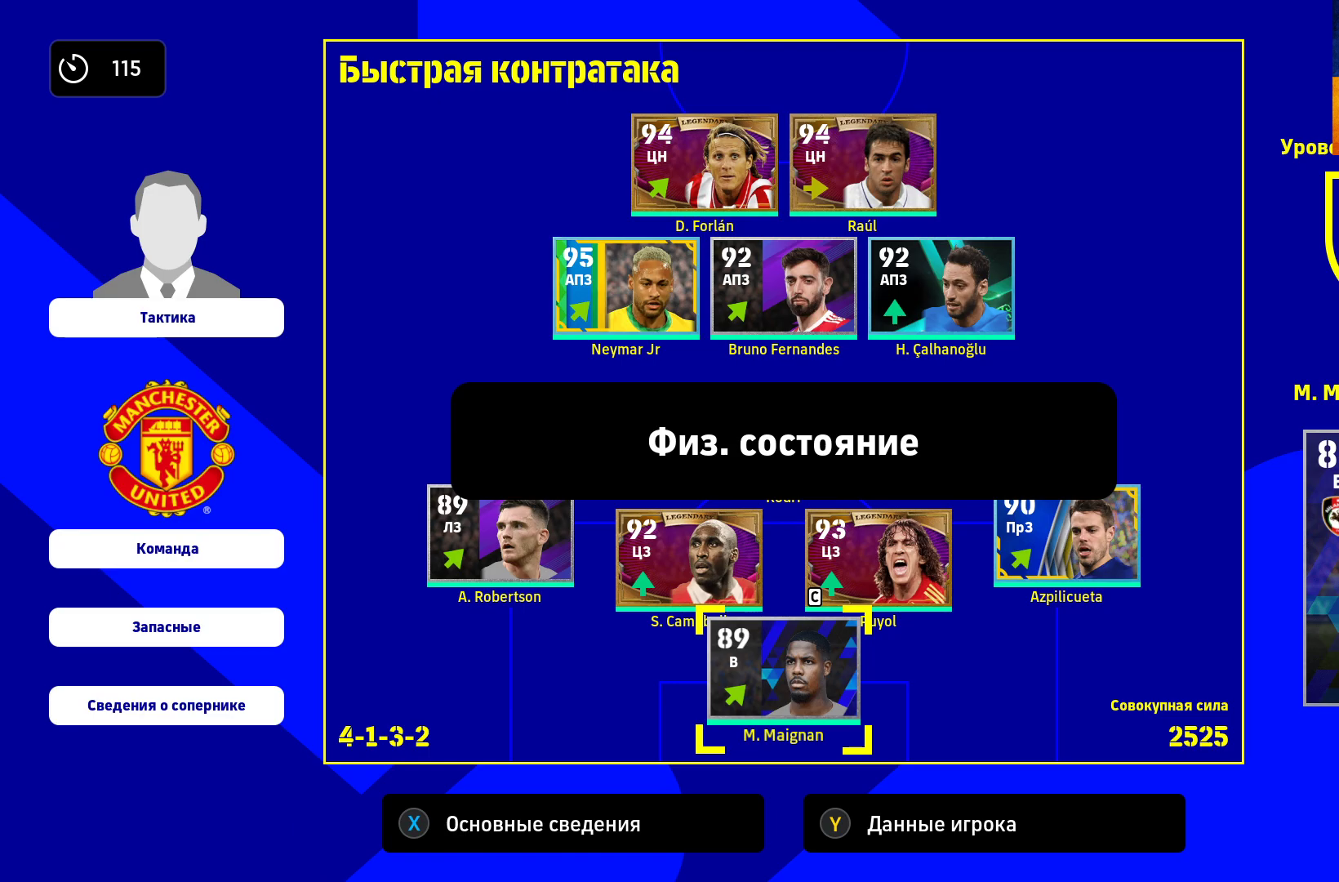
{"buttons": [], "left_stick": "left", "right_stick": "center", "events": [[167, "left_stick", "center"], [233, "left_stick", "left"], [400, "left_stick", "center"], [483, "left_stick", "left"]]}
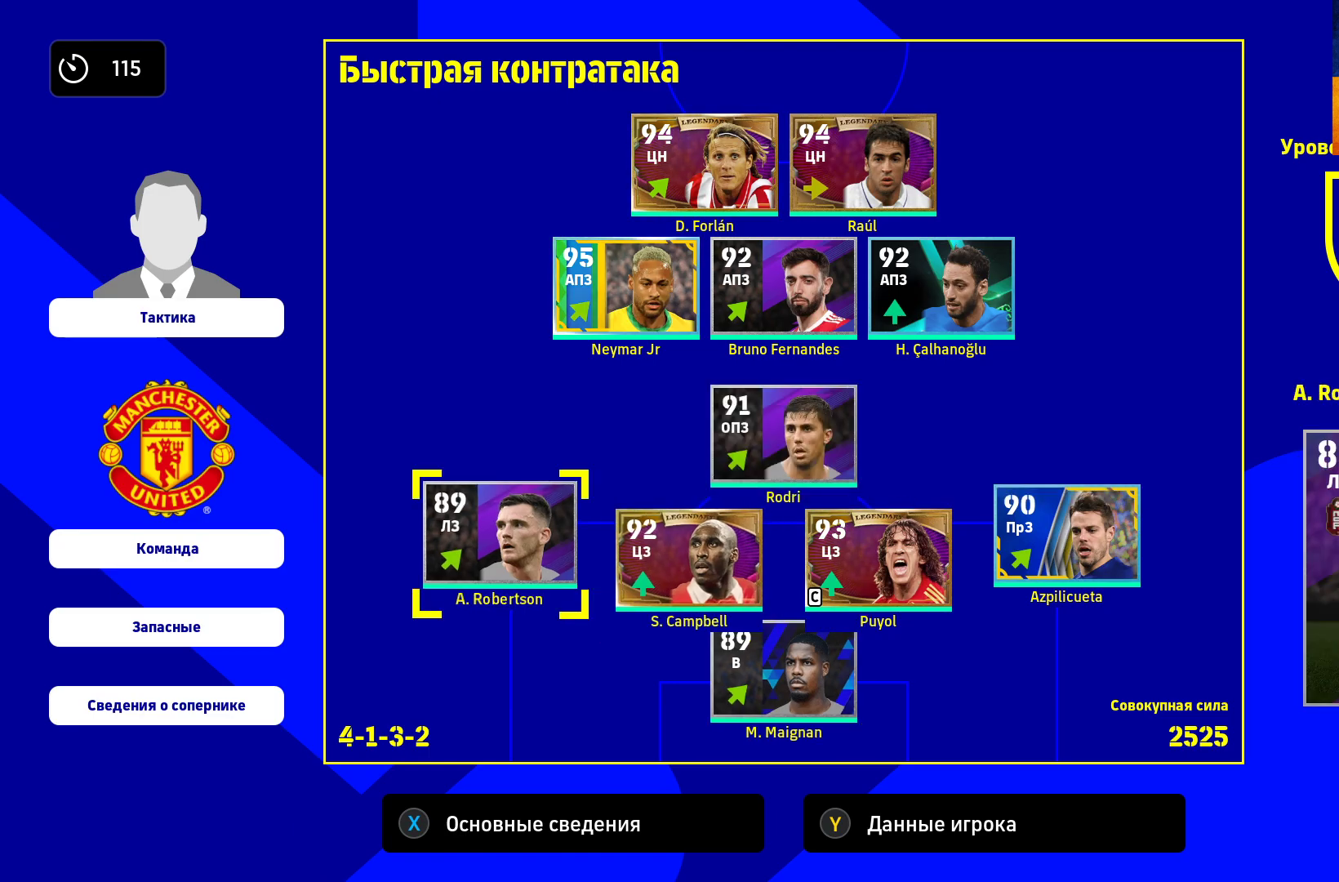
{"buttons": [], "left_stick": "center", "right_stick": "center", "events": [[150, "left_stick", "center"]]}
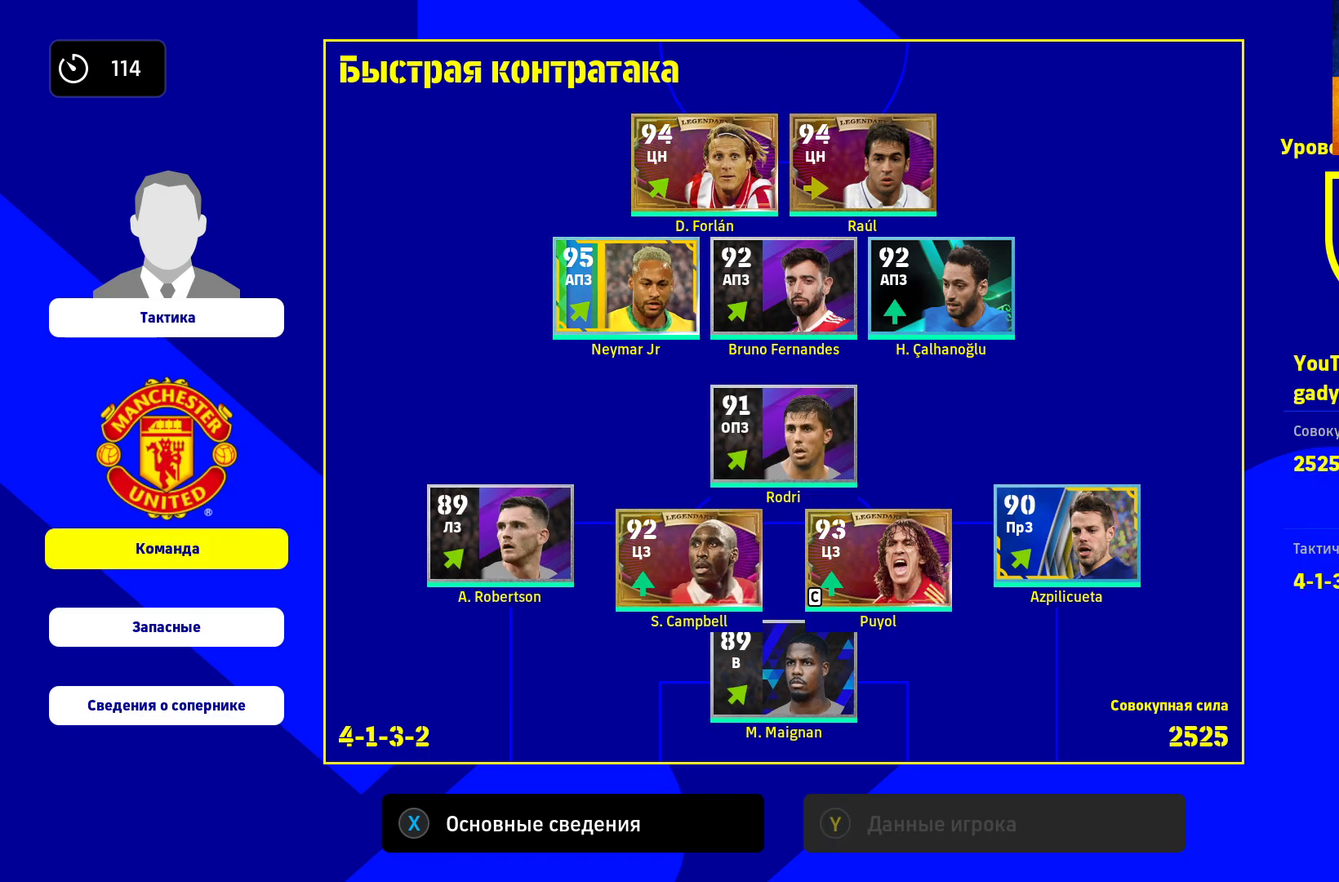
{"buttons": [], "left_stick": "center", "right_stick": "center", "events": []}
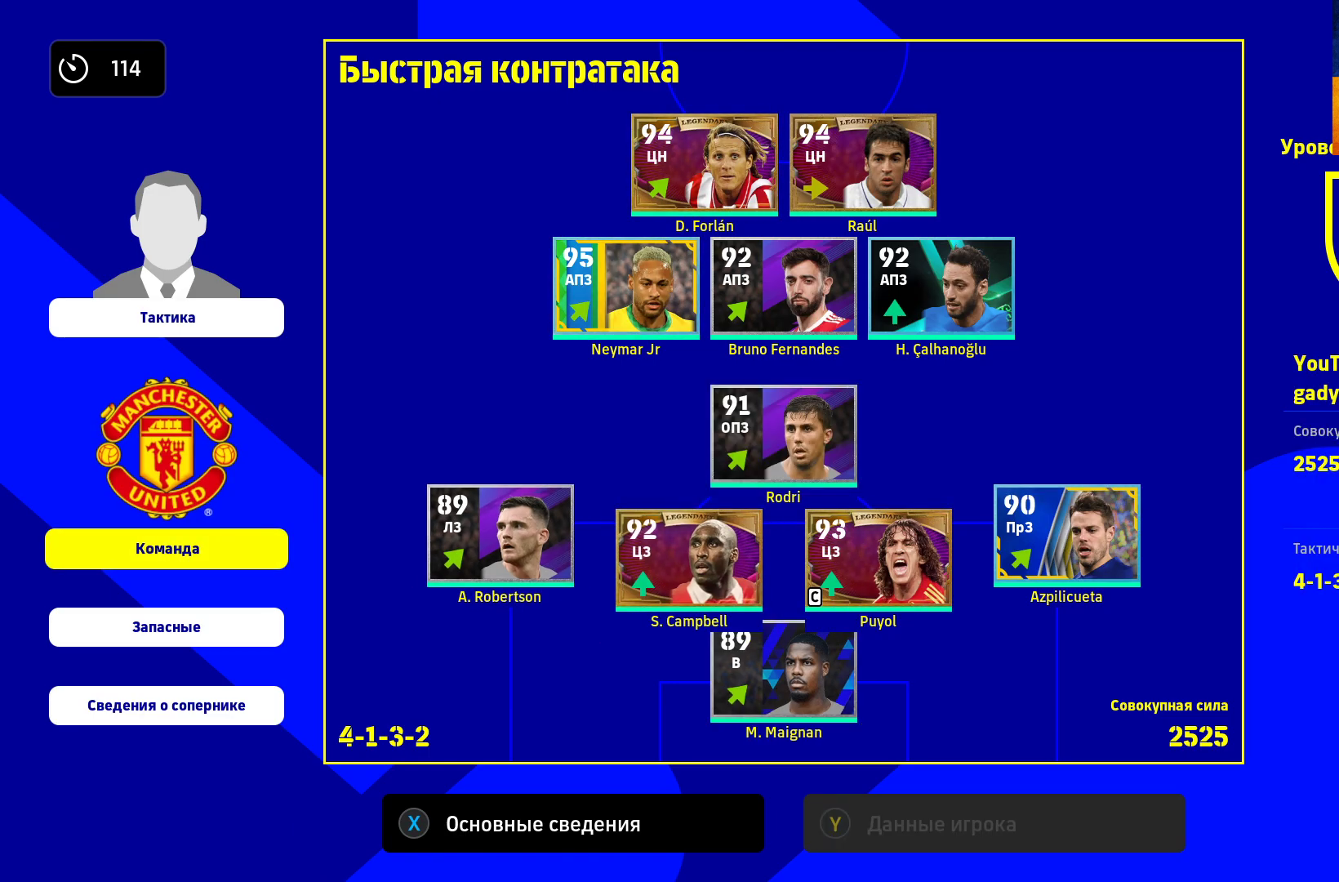
{"buttons": [], "left_stick": "center", "right_stick": "center", "events": [[283, "B", "down"], [400, "B", "up"]]}
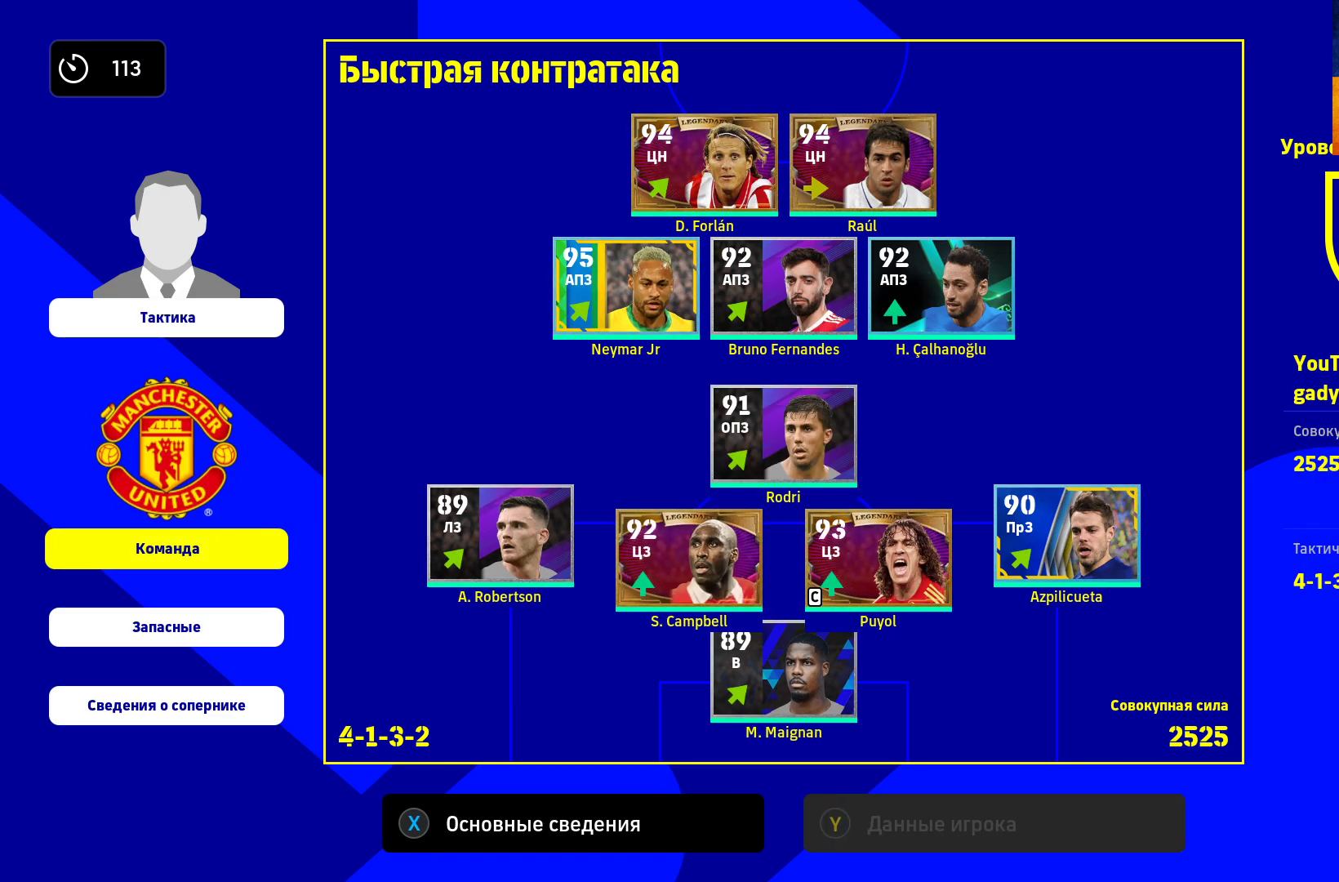
{"buttons": [], "left_stick": "center", "right_stick": "center", "events": []}
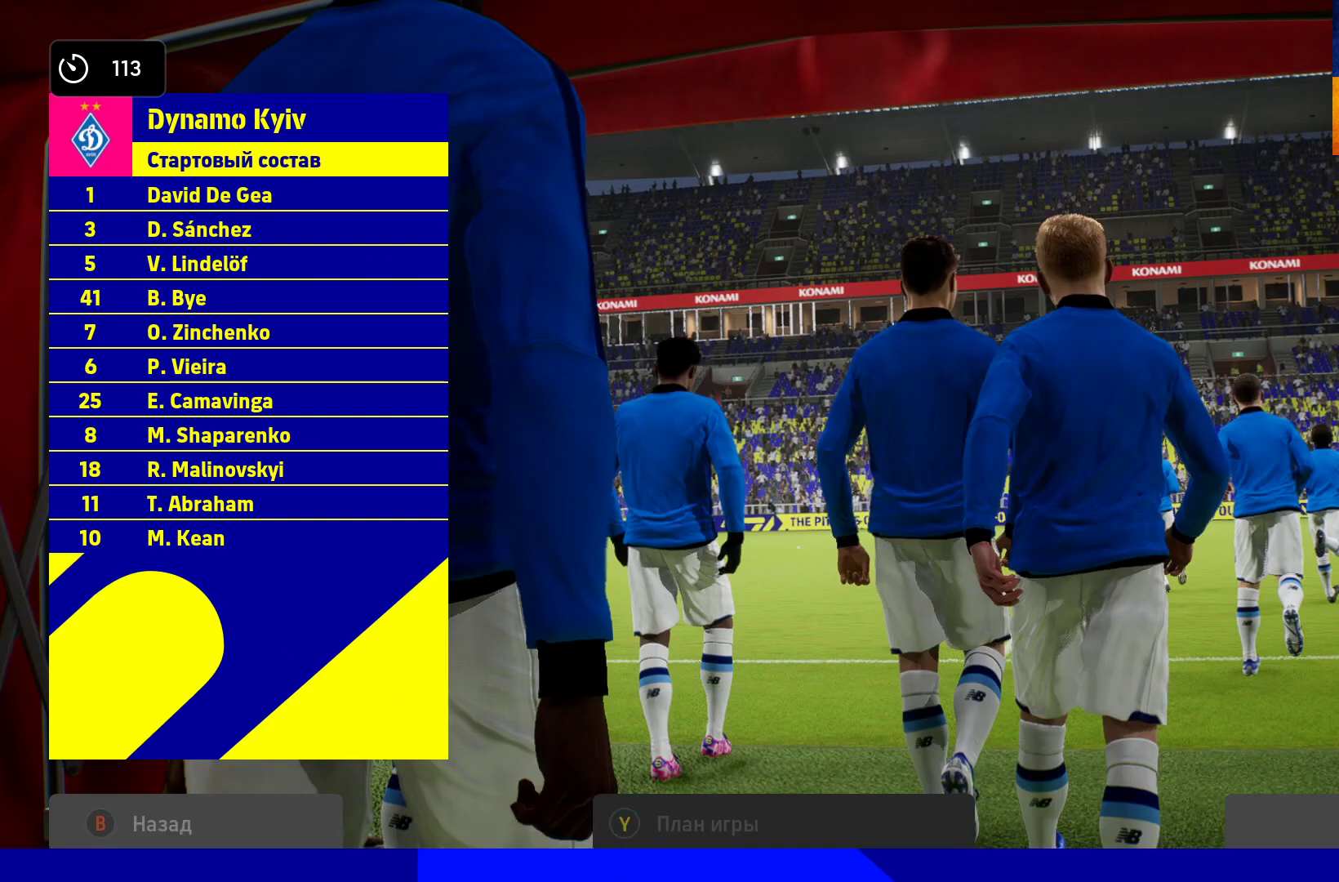
{"buttons": [], "left_stick": "center", "right_stick": "center", "events": []}
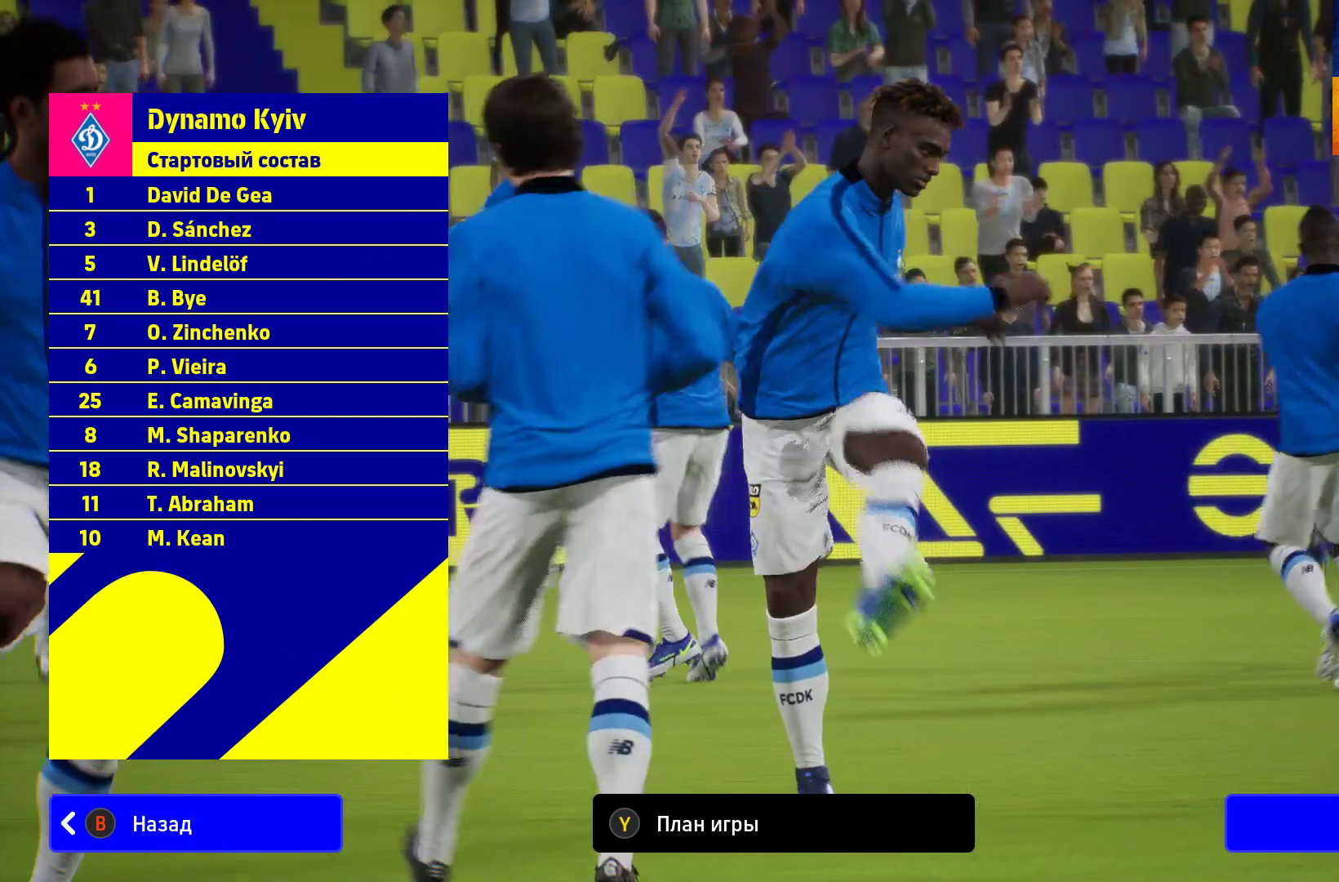
{"buttons": [], "left_stick": "center", "right_stick": "center", "events": []}
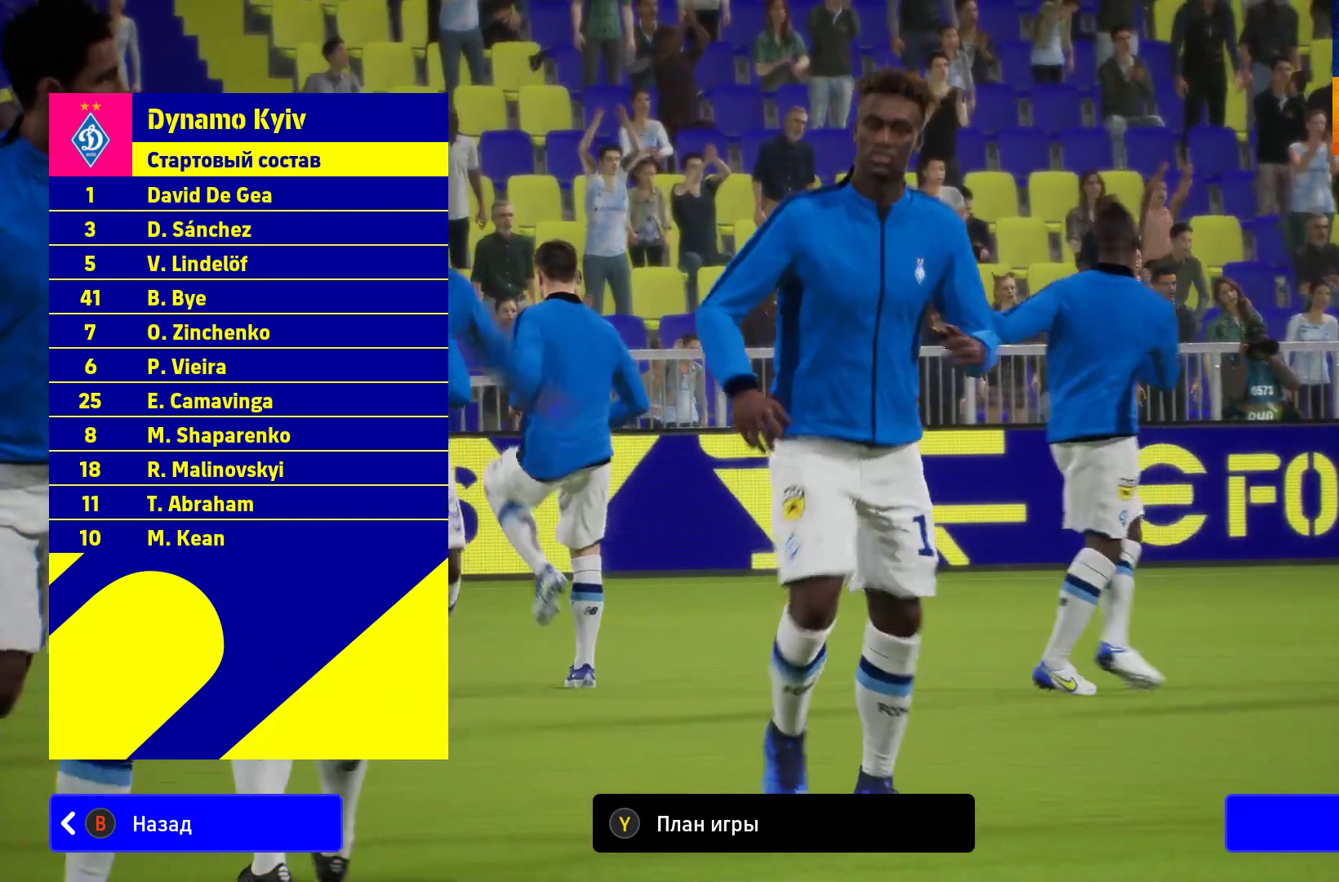
{"buttons": [], "left_stick": "center", "right_stick": "center", "events": []}
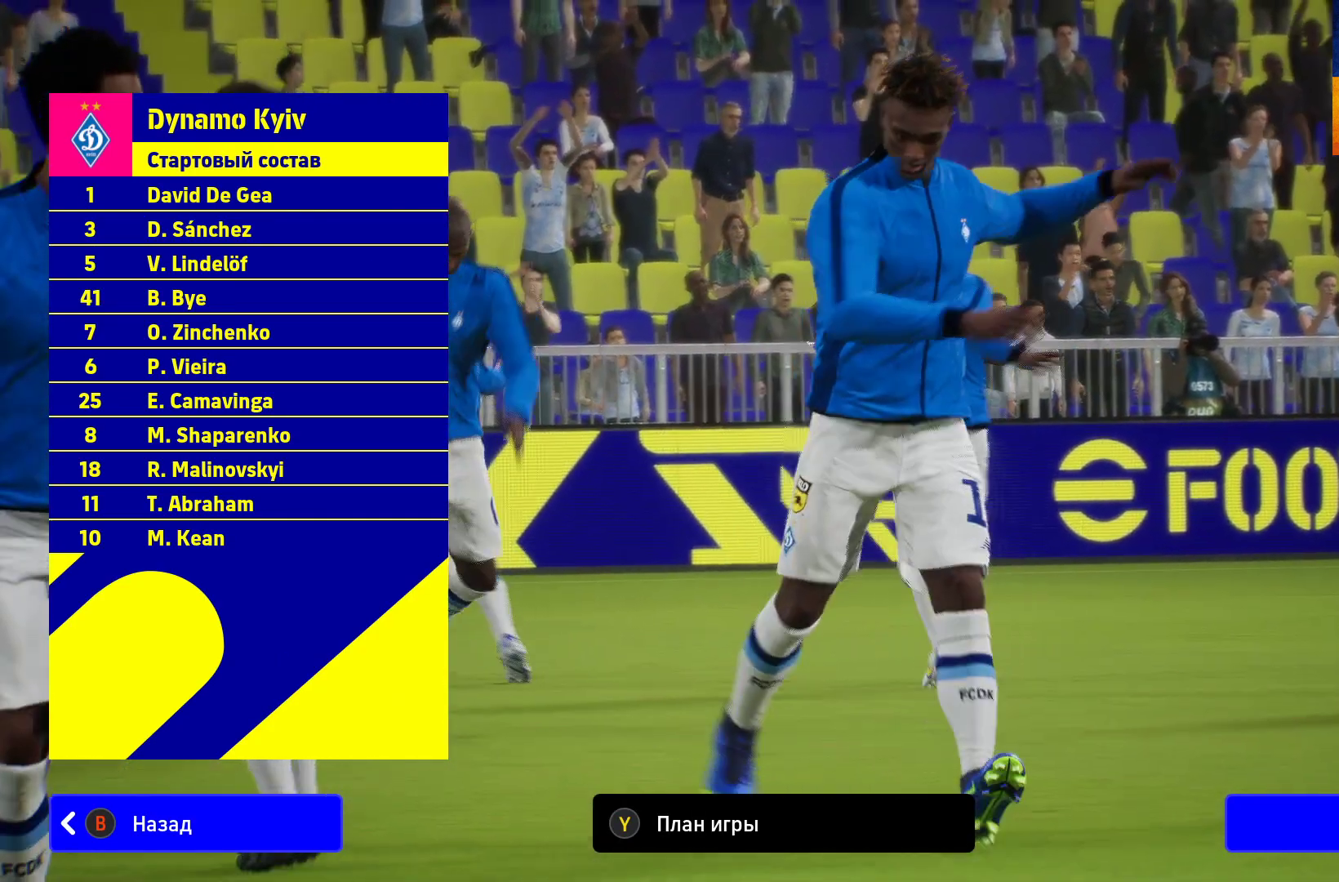
{"buttons": [], "left_stick": "center", "right_stick": "center", "events": []}
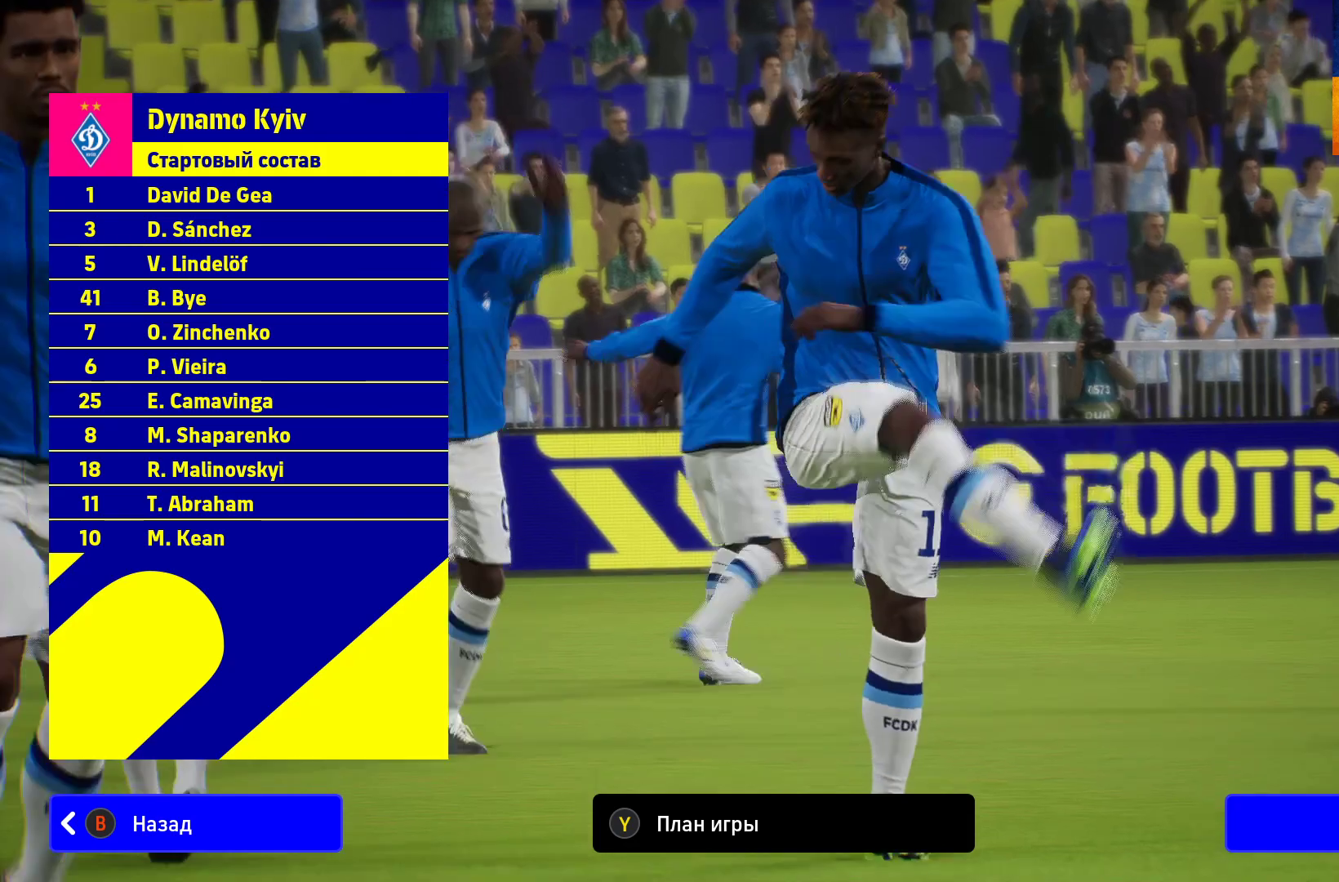
{"buttons": [], "left_stick": "center", "right_stick": "center", "events": []}
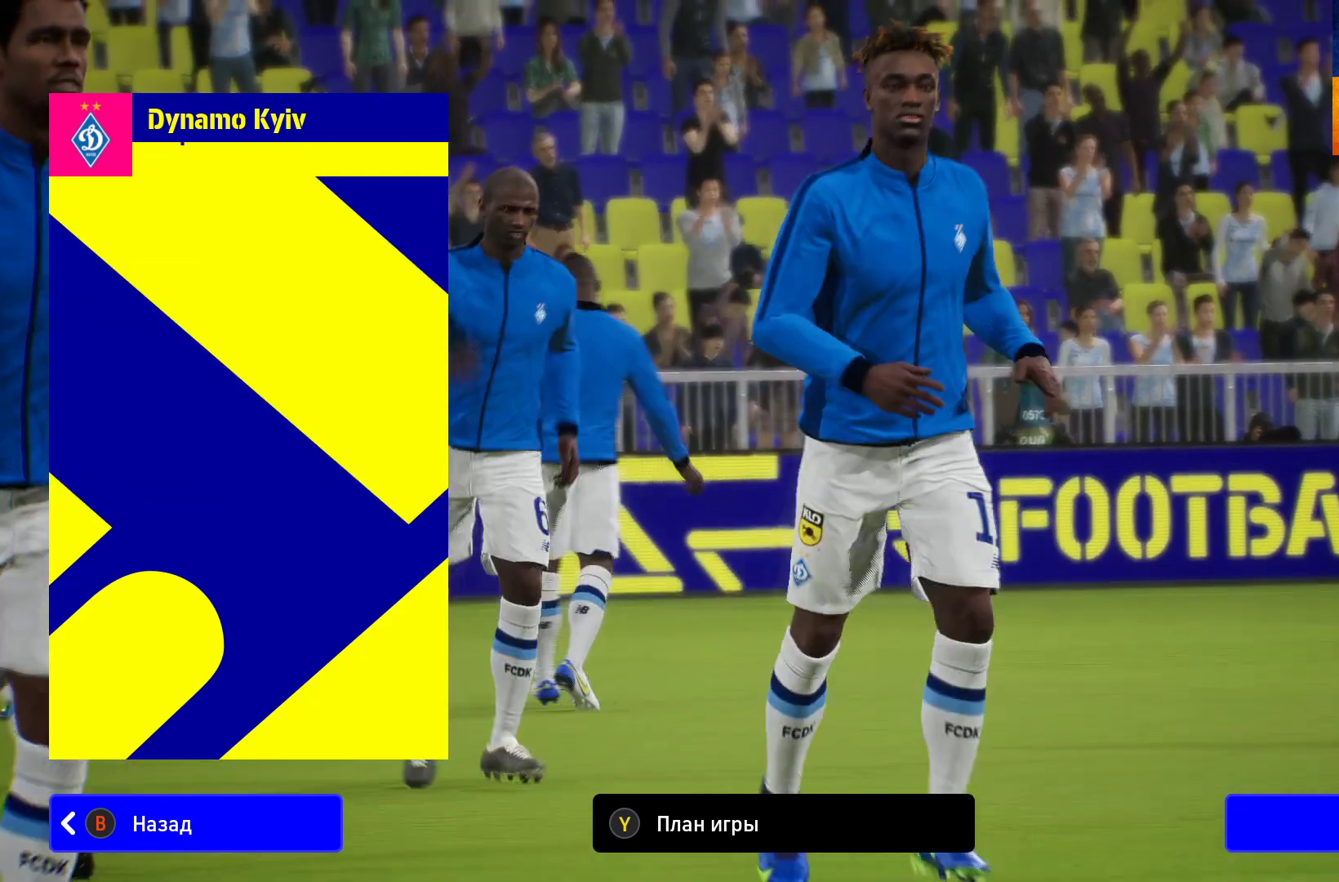
{"buttons": [], "left_stick": "center", "right_stick": "center", "events": []}
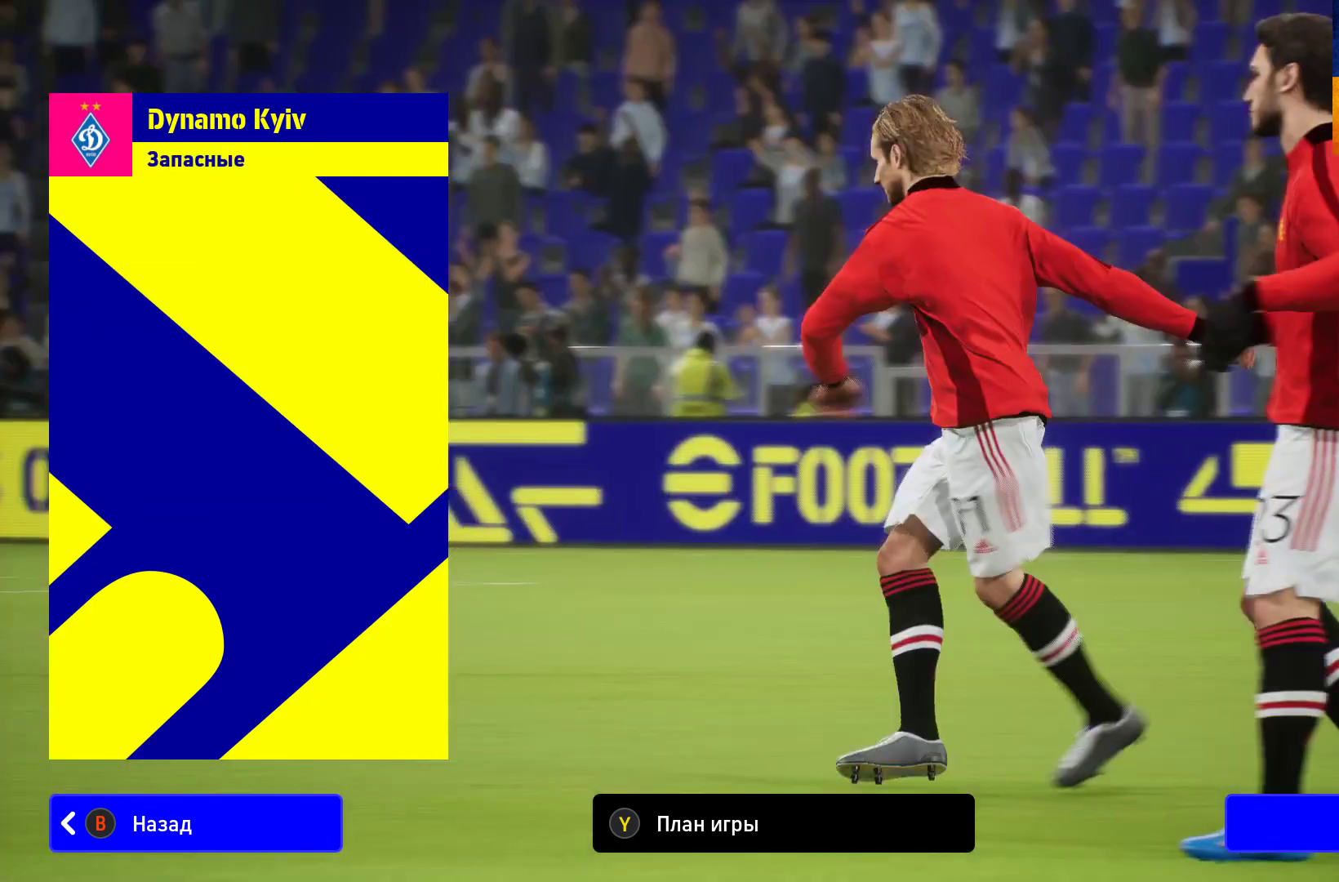
{"buttons": [], "left_stick": "center", "right_stick": "center", "events": []}
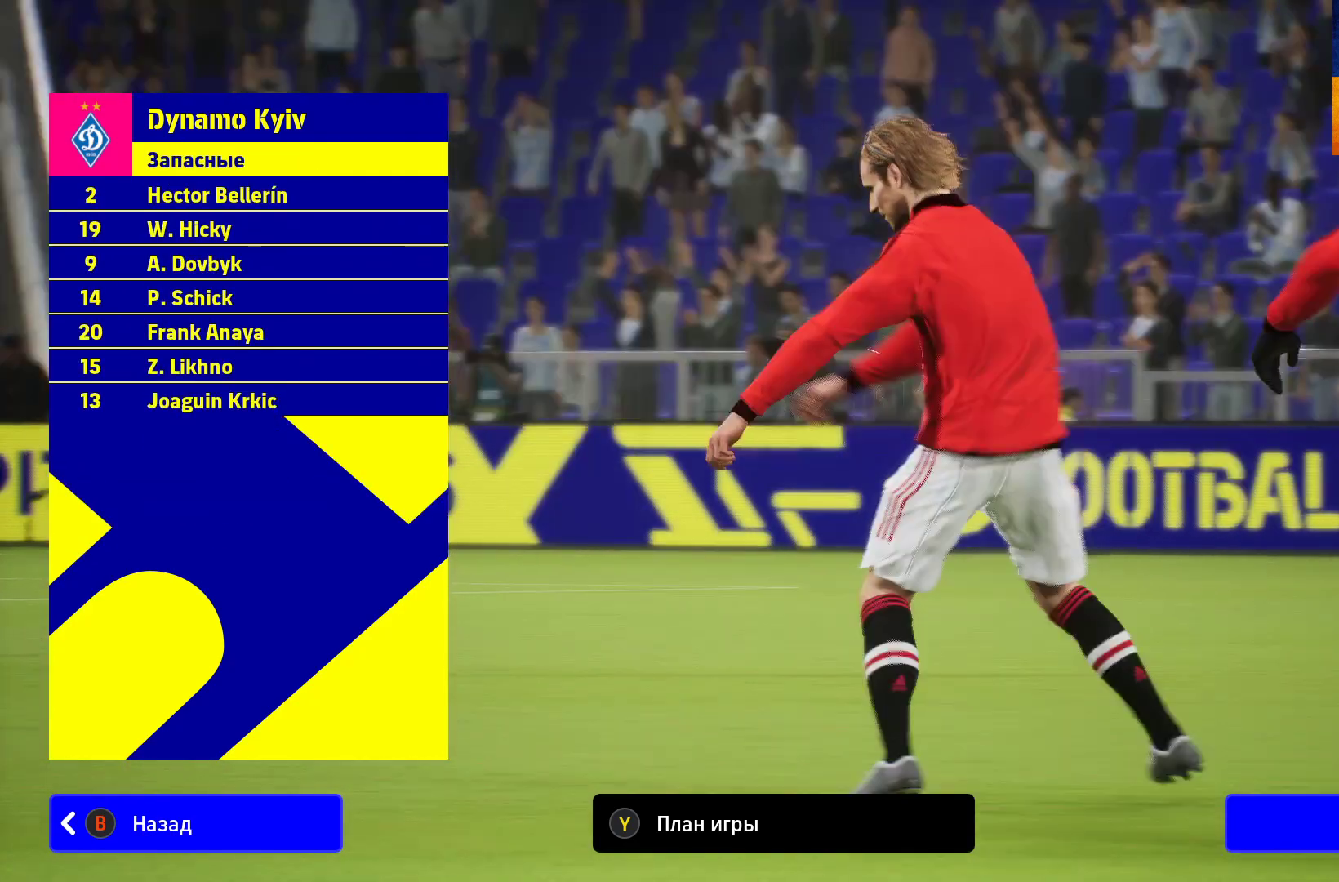
{"buttons": [], "left_stick": "center", "right_stick": "center", "events": []}
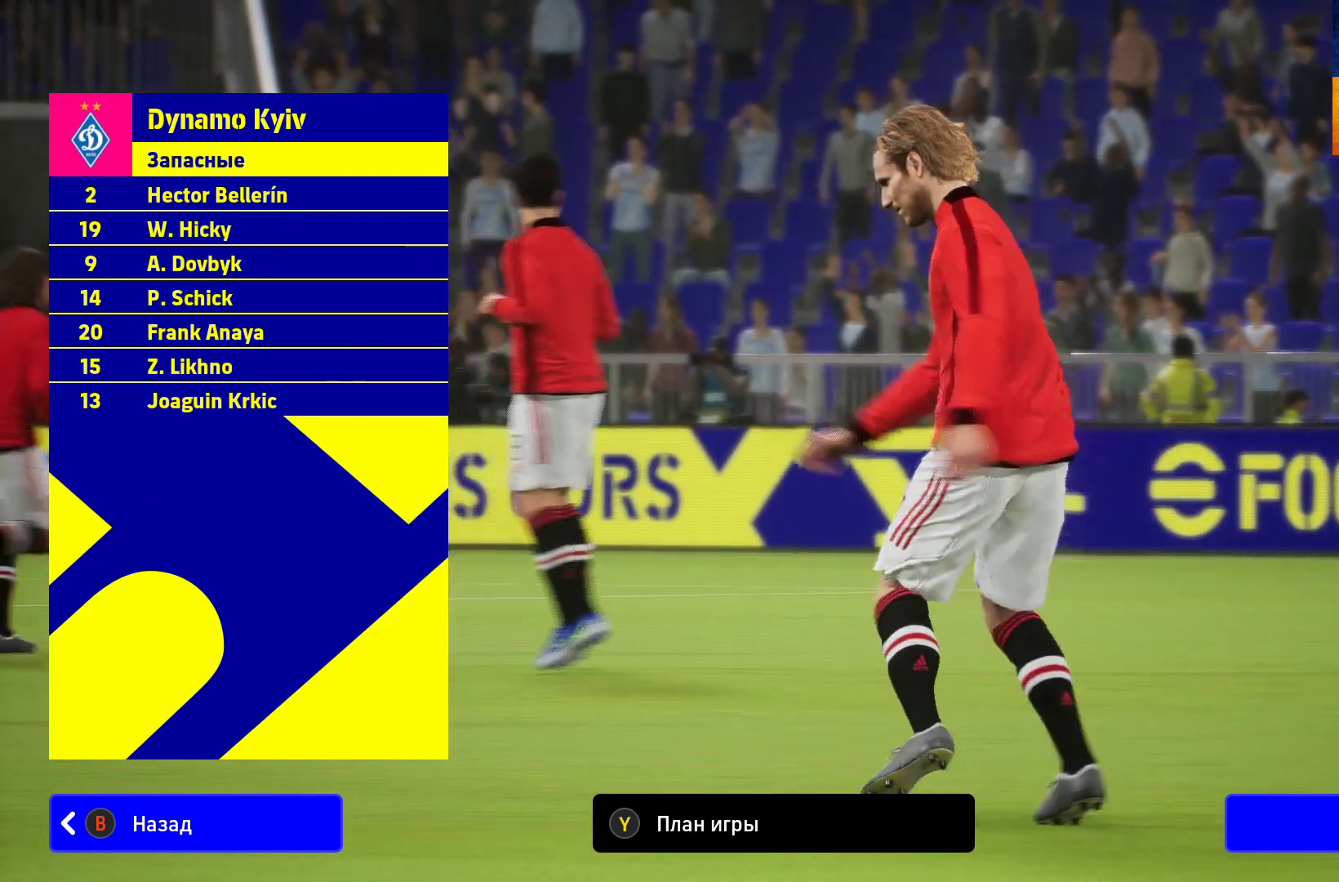
{"buttons": [], "left_stick": "center", "right_stick": "center", "events": [[300, "A", "down"], [383, "A", "up"]]}
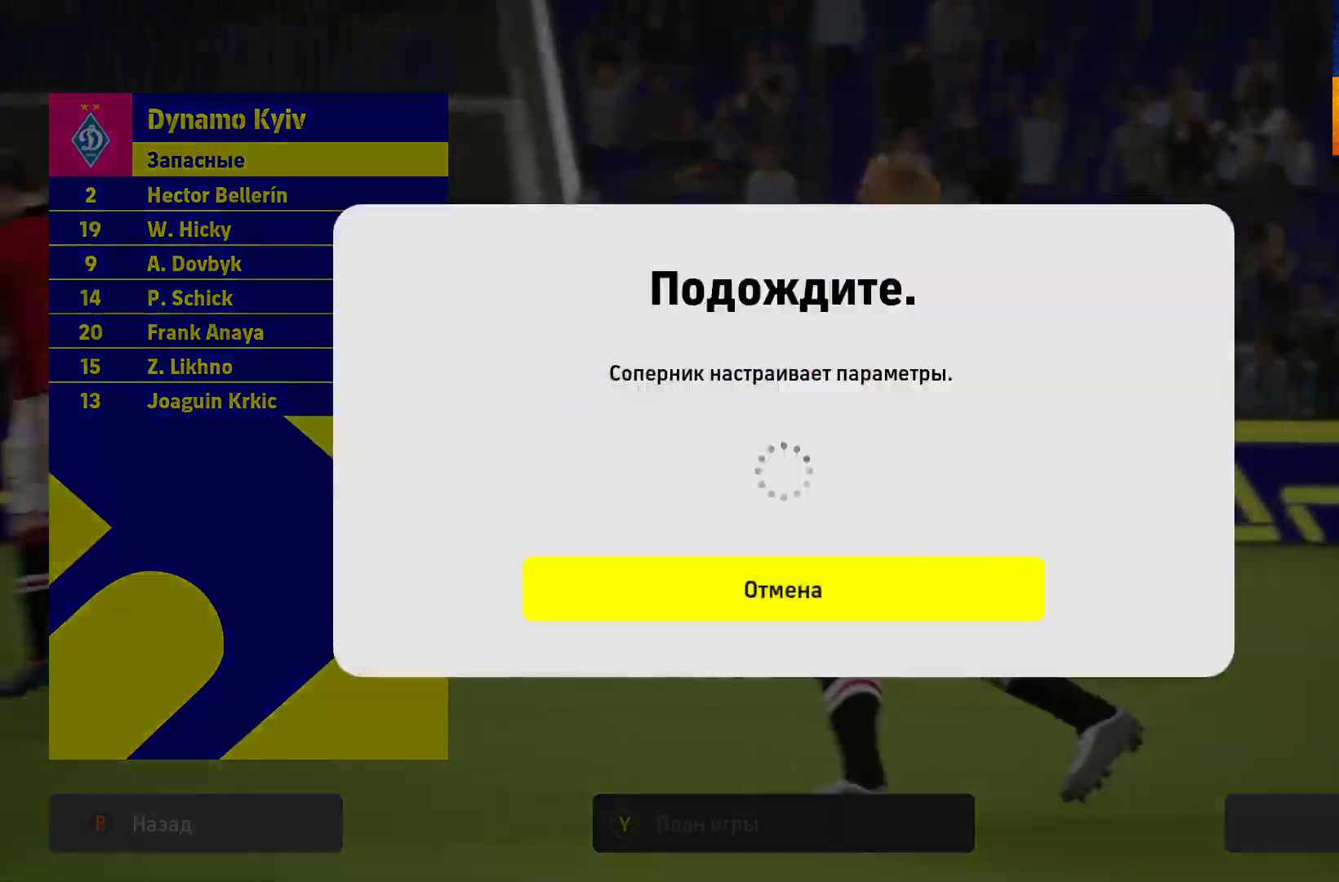
{"buttons": [], "left_stick": "center", "right_stick": "center", "events": []}
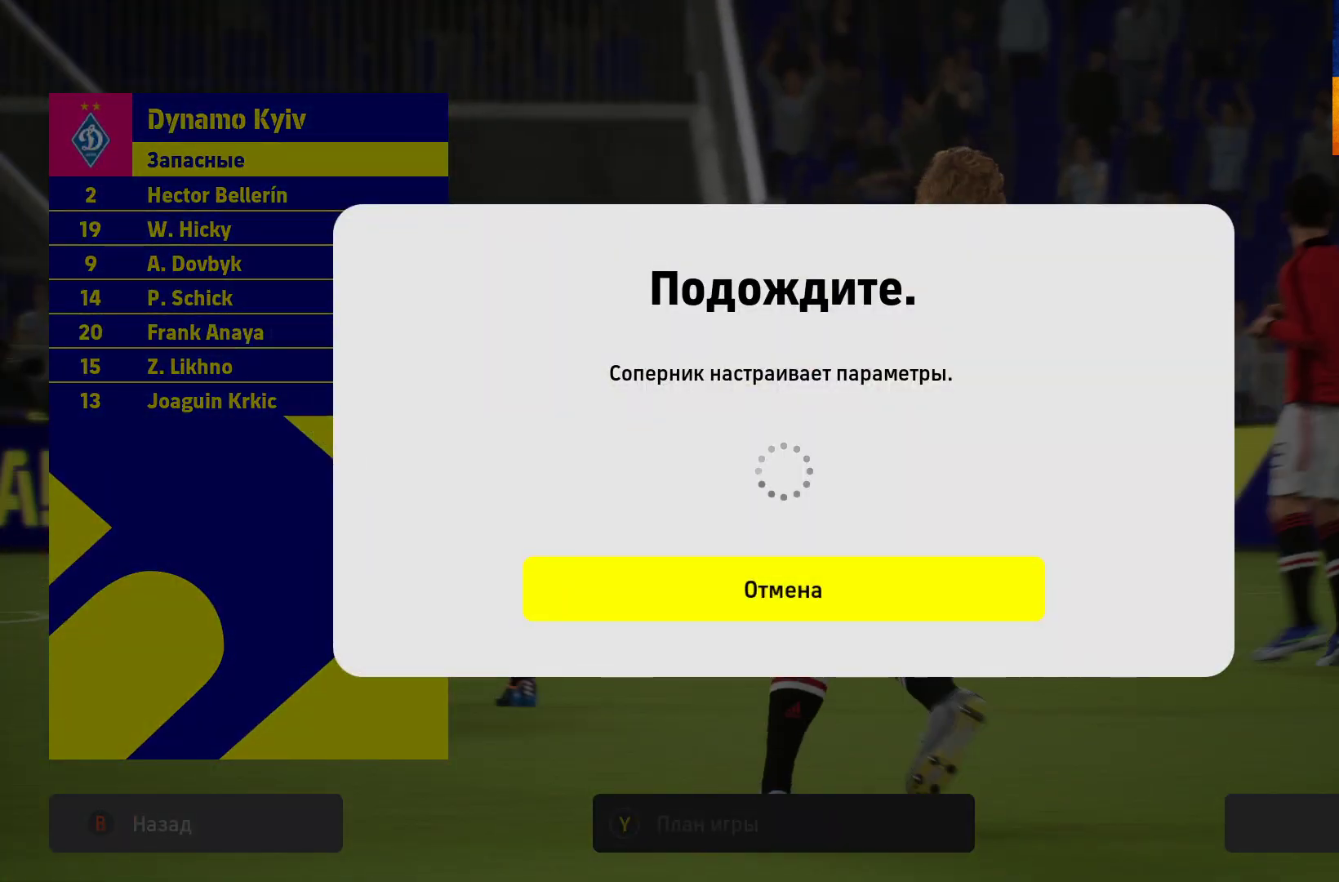
{"buttons": [], "left_stick": "center", "right_stick": "center", "events": []}
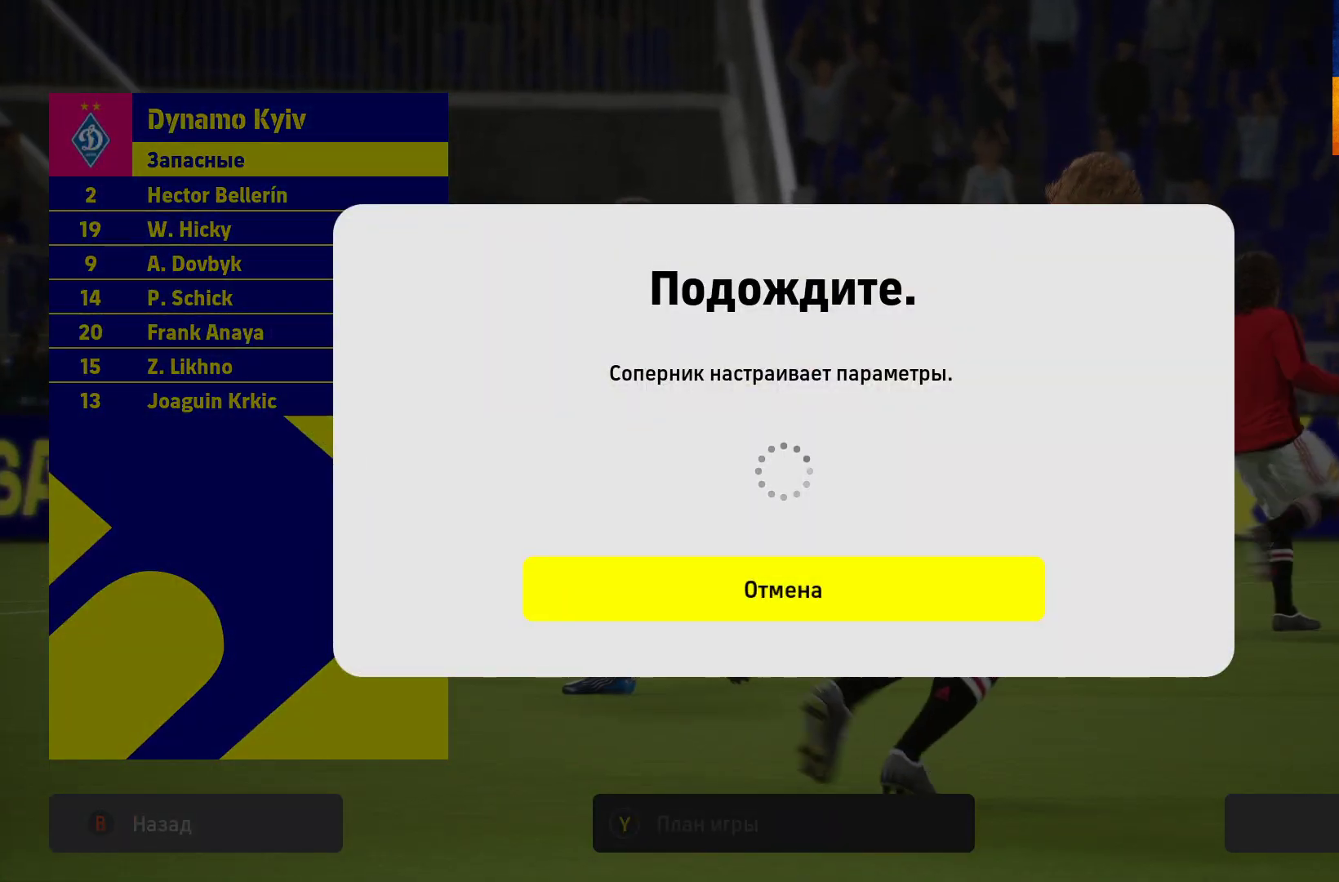
{"buttons": [], "left_stick": "center", "right_stick": "center", "events": []}
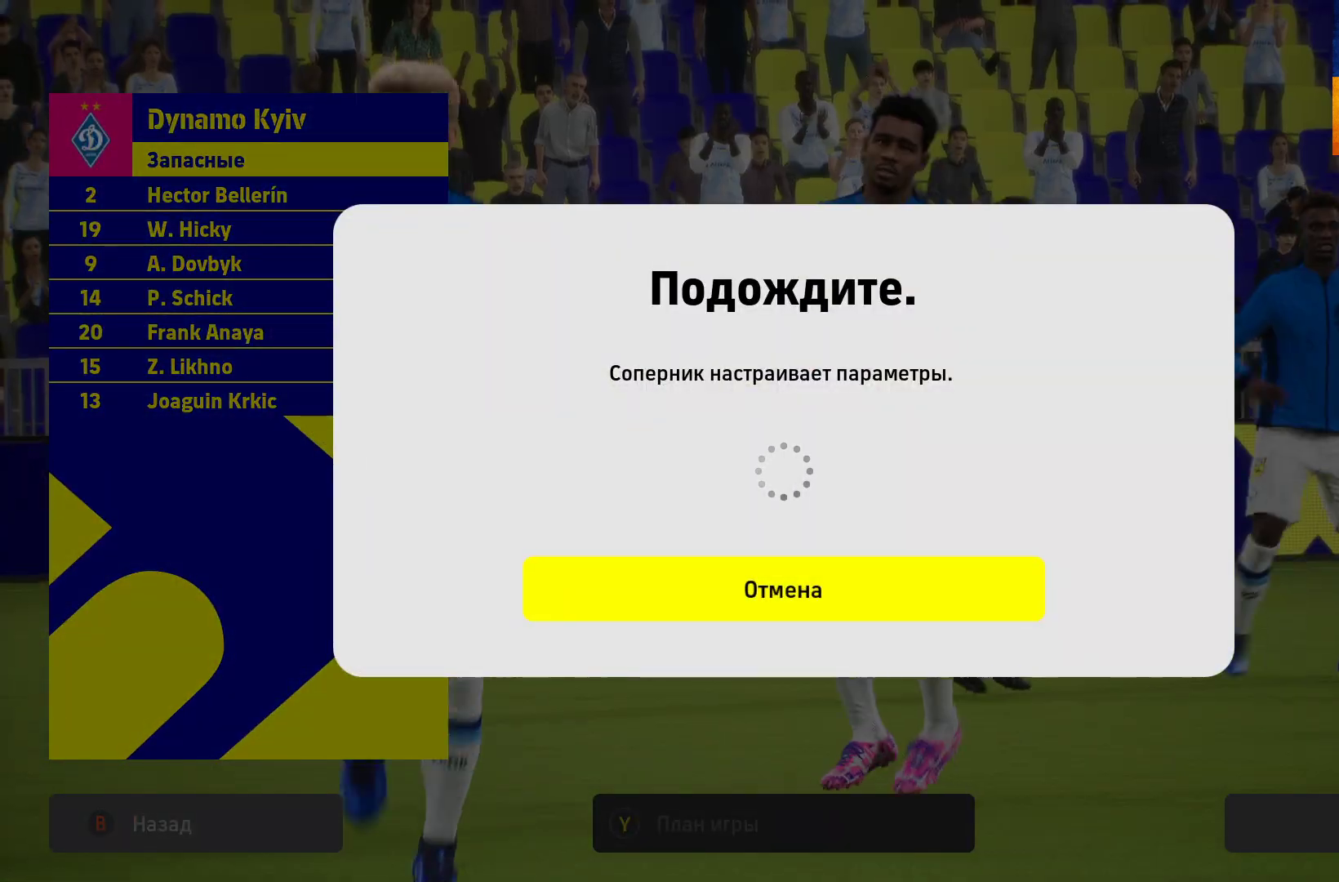
{"buttons": [], "left_stick": "center", "right_stick": "center", "events": []}
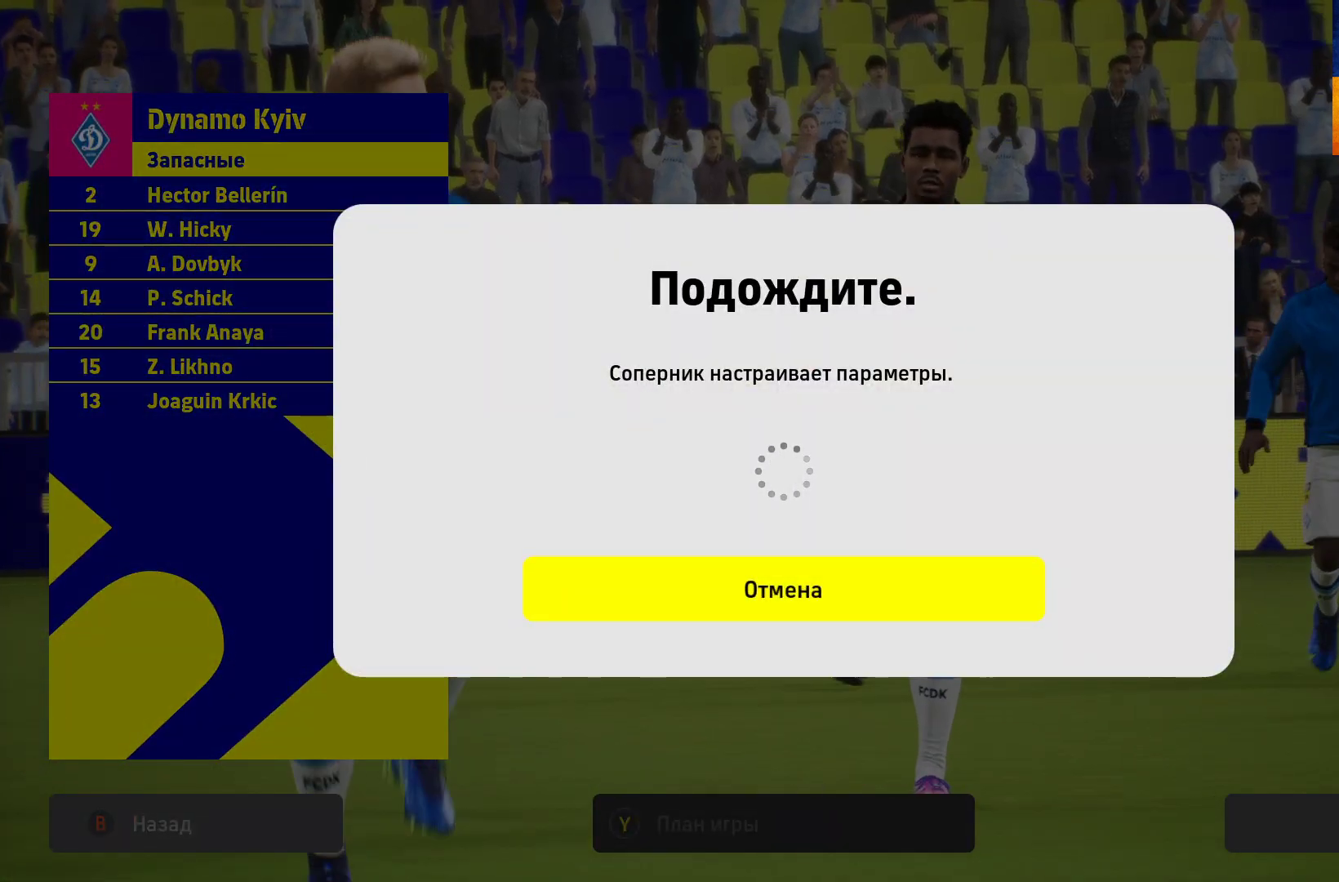
{"buttons": [], "left_stick": "center", "right_stick": "center", "events": []}
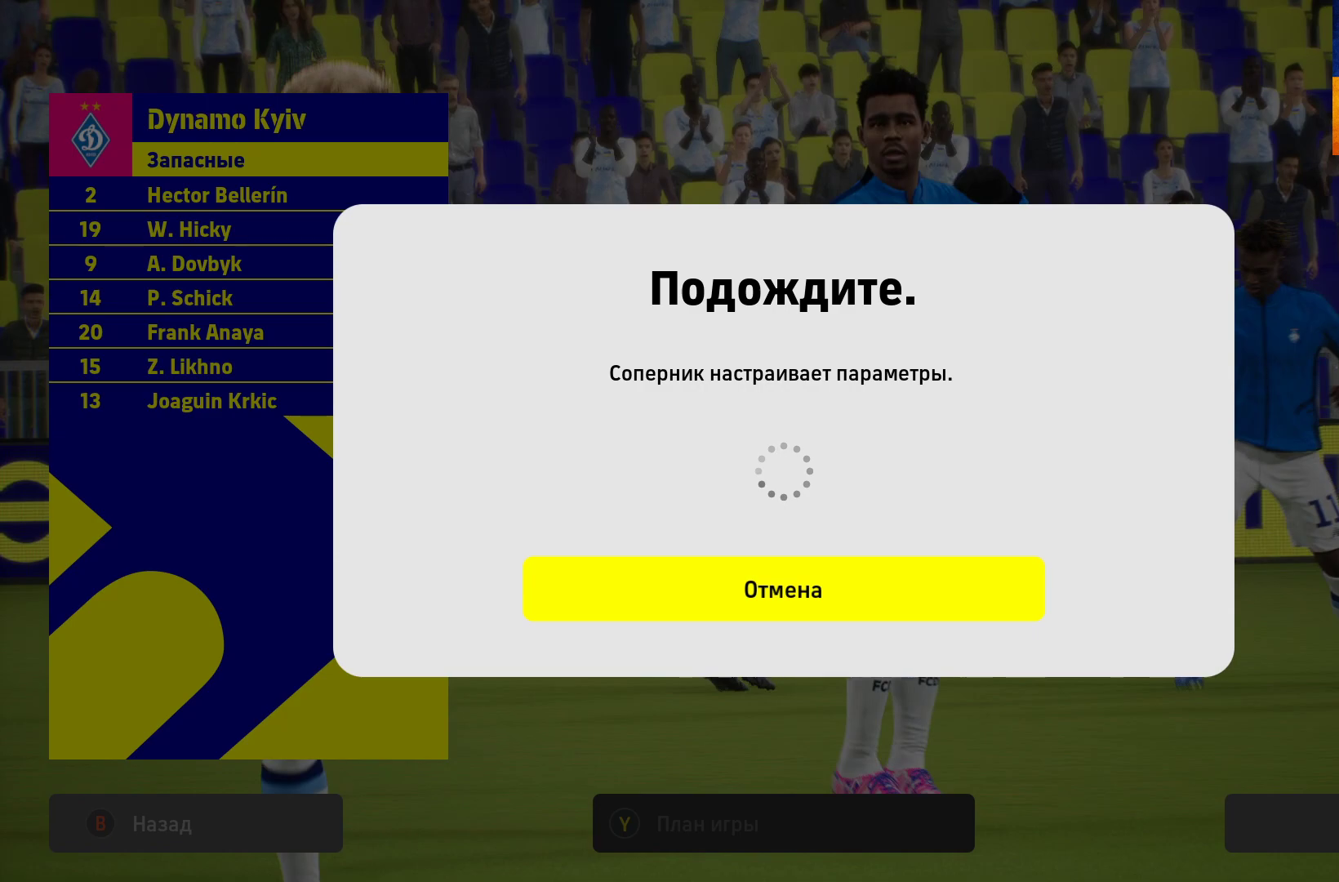
{"buttons": [], "left_stick": "center", "right_stick": "center", "events": []}
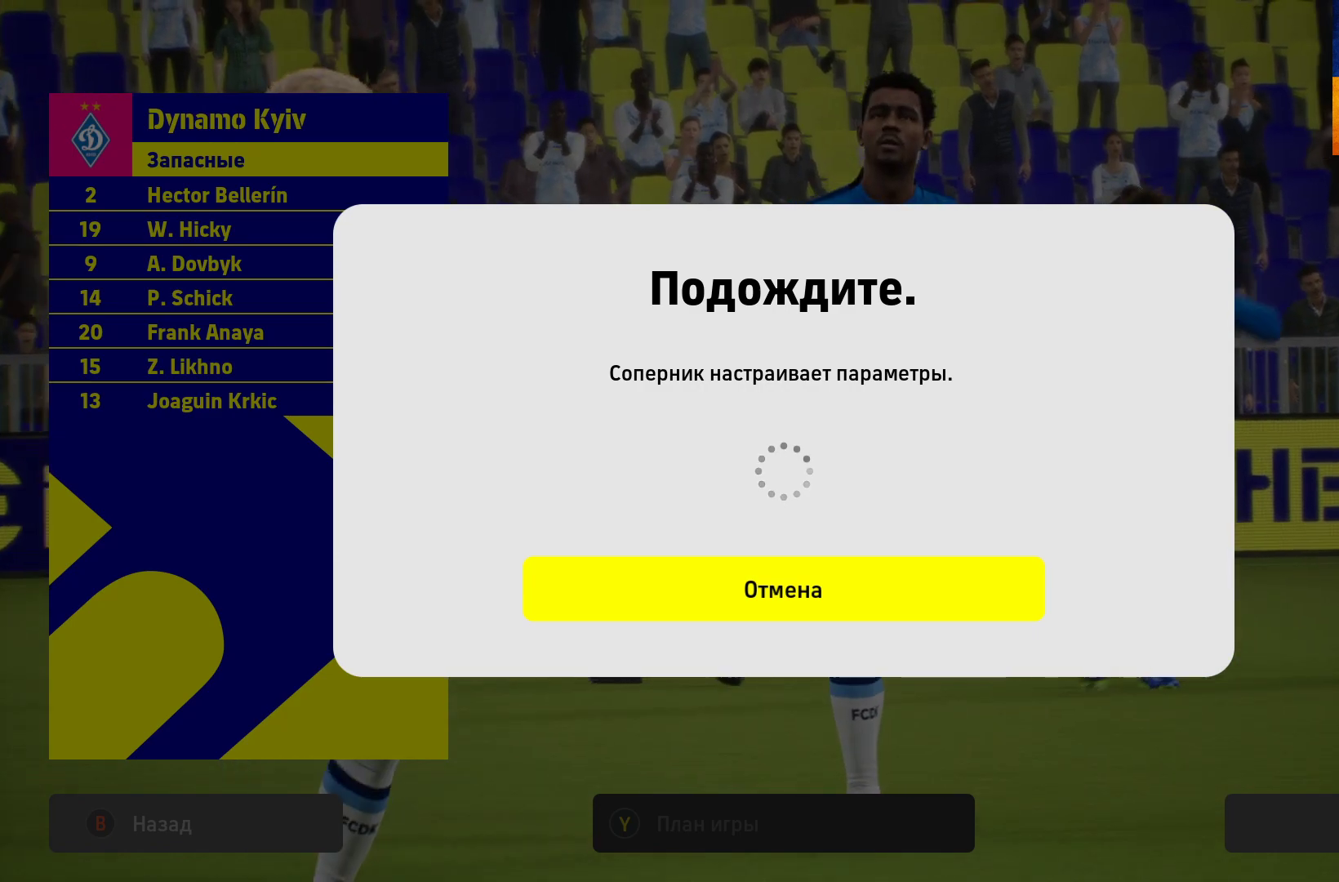
{"buttons": [], "left_stick": "center", "right_stick": "center", "events": []}
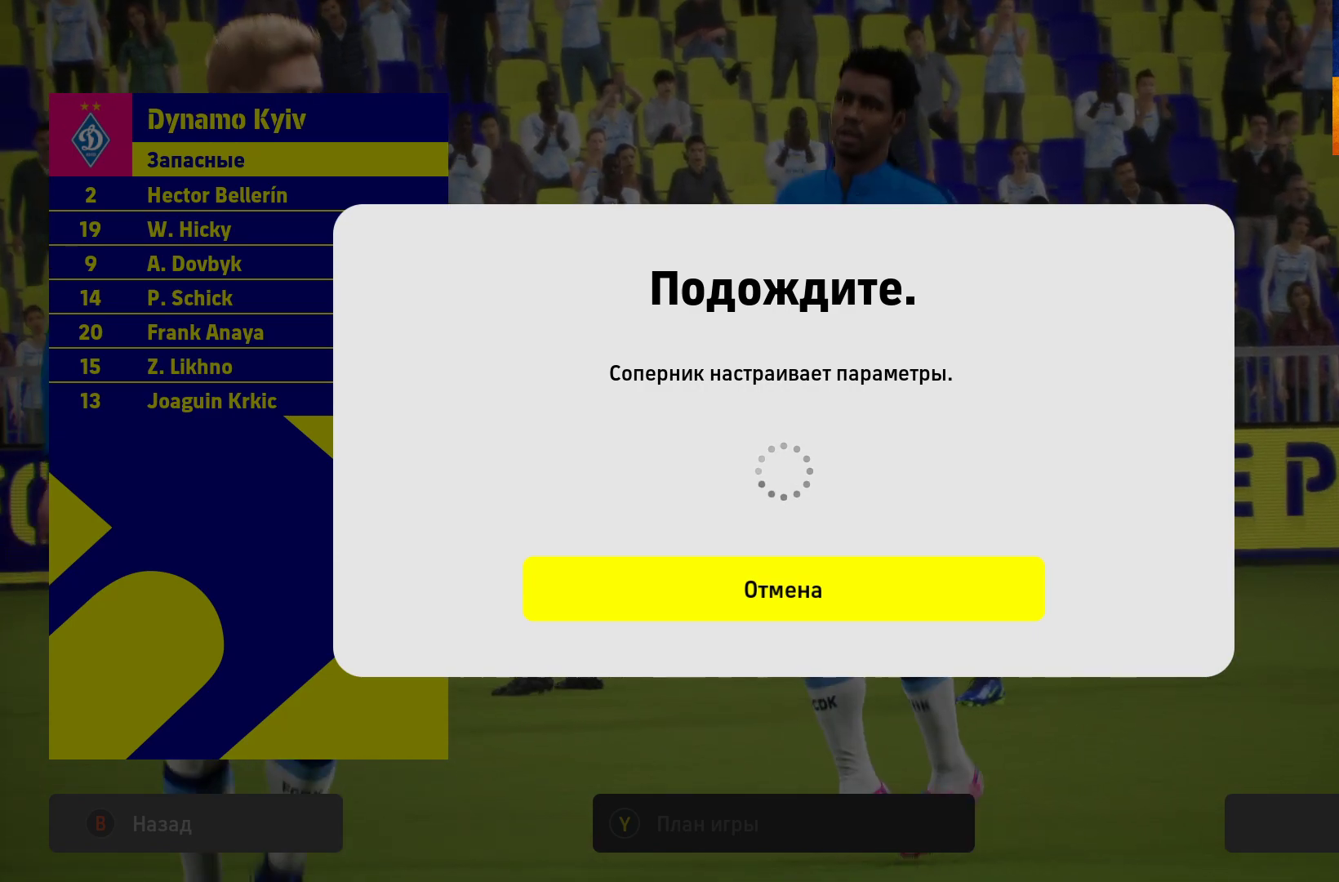
{"buttons": [], "left_stick": "center", "right_stick": "center", "events": []}
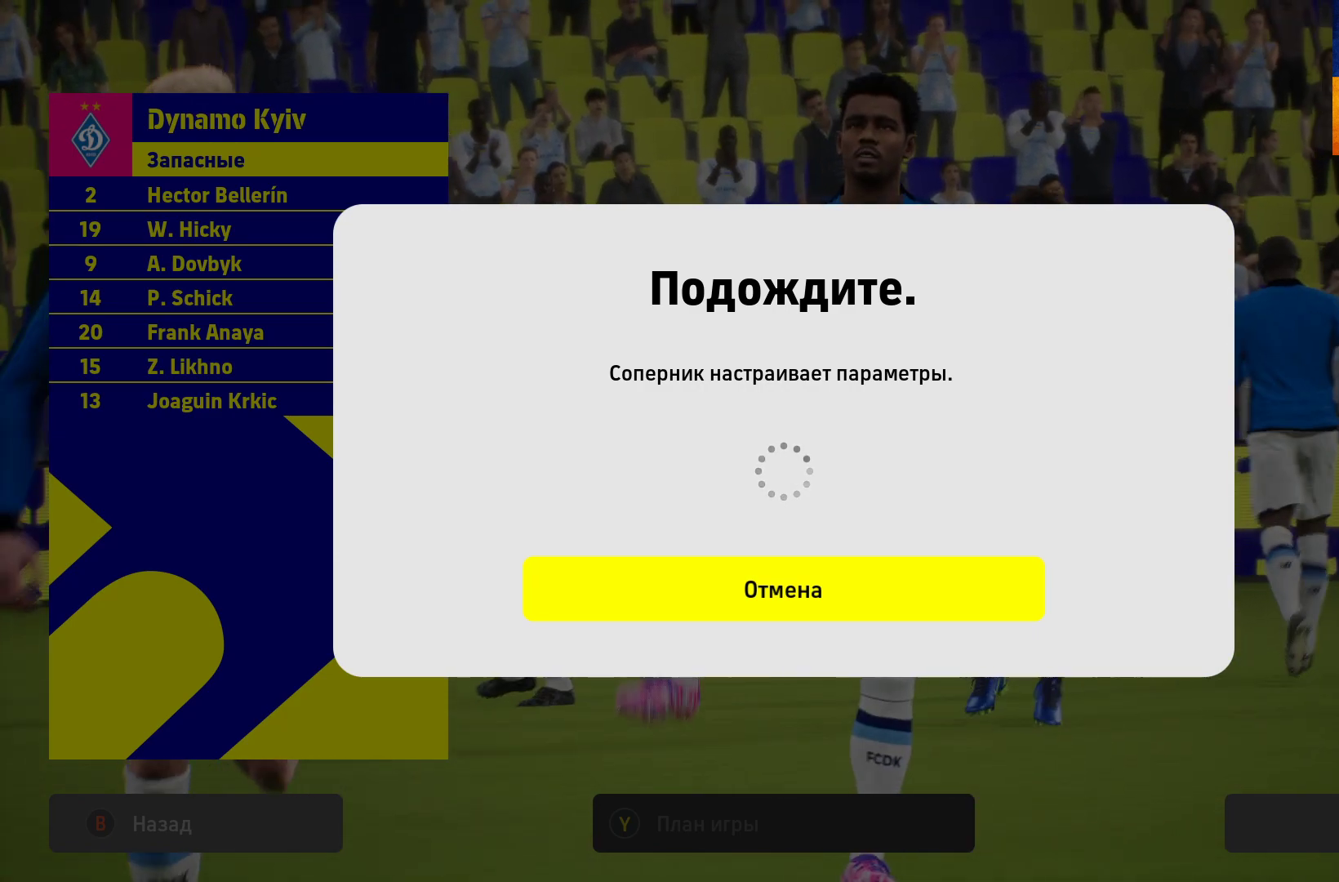
{"buttons": [], "left_stick": "center", "right_stick": "center", "events": []}
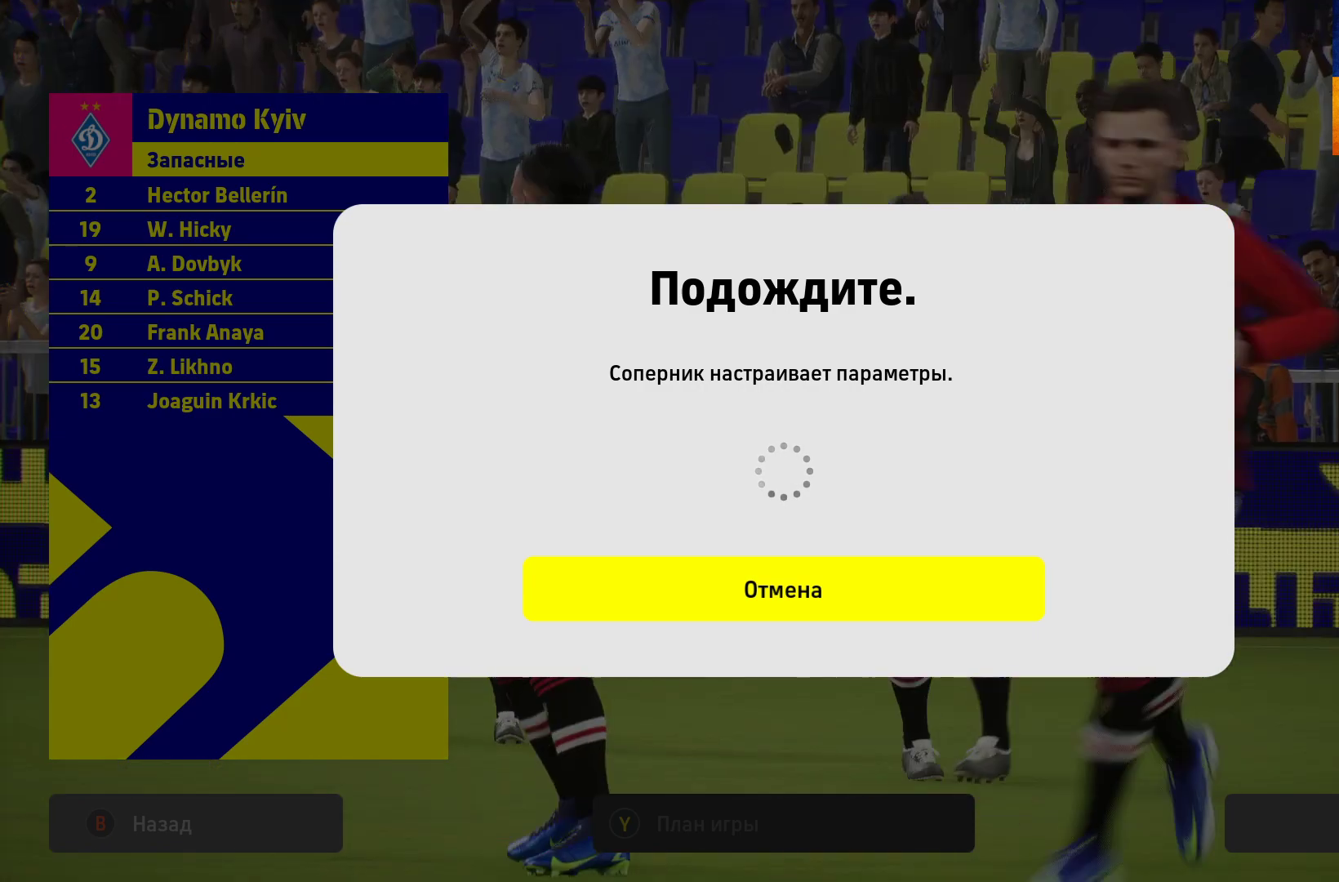
{"buttons": ["B"], "left_stick": "center", "right_stick": "center", "events": [[367, "B", "down"]]}
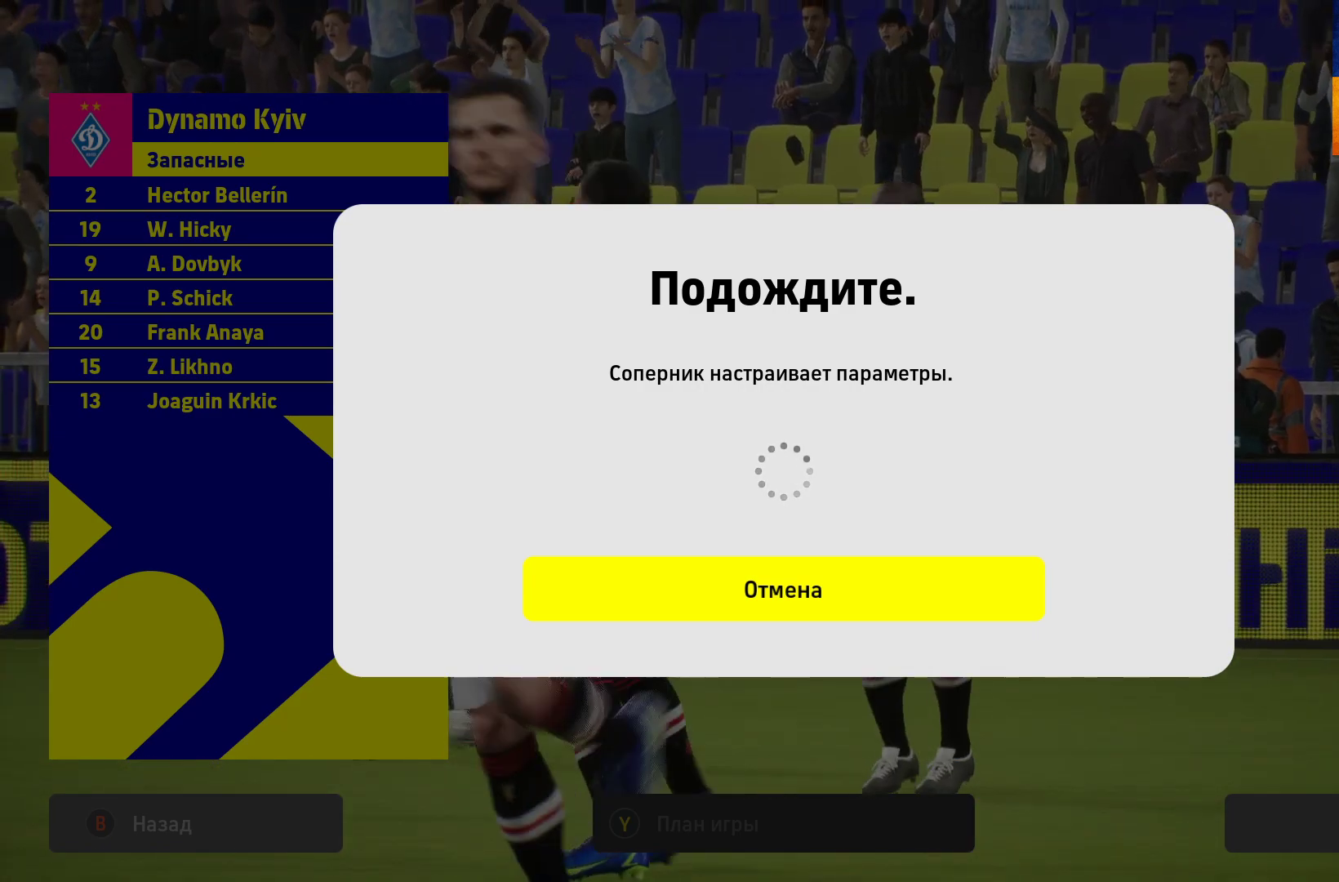
{"buttons": [], "left_stick": "center", "right_stick": "center", "events": [[117, "B", "up"], [317, "A", "down"], [467, "A", "up"]]}